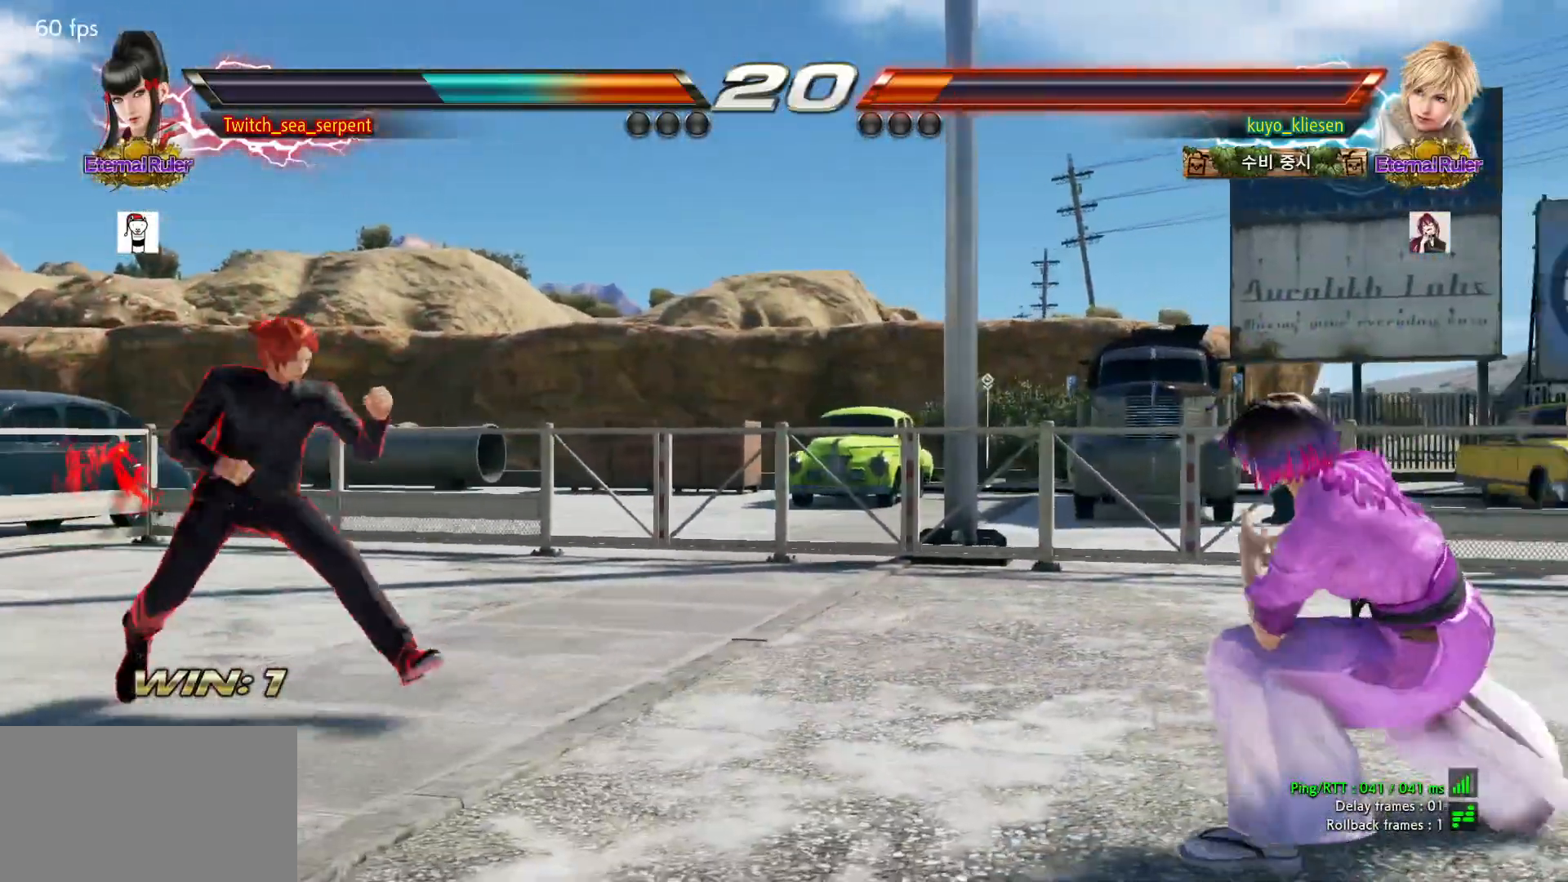
Gameplay with a controller (arcade stick); each line is a JSON object with the inputs held at the frame after it. "events" lists button and stick changes between this image and that frame as [ms after this image, input, new state], when the widget could be followed in between. Not read: L3 R3.
{"buttons": [], "left_stick": "right", "events": [[67, "left_stick", "down"], [133, "left_stick", "center"], [200, "left_stick", "down"], [283, "left_stick", "center"], [367, "left_stick", "right"], [417, "left_stick", "center"], [500, "left_stick", "right"]]}
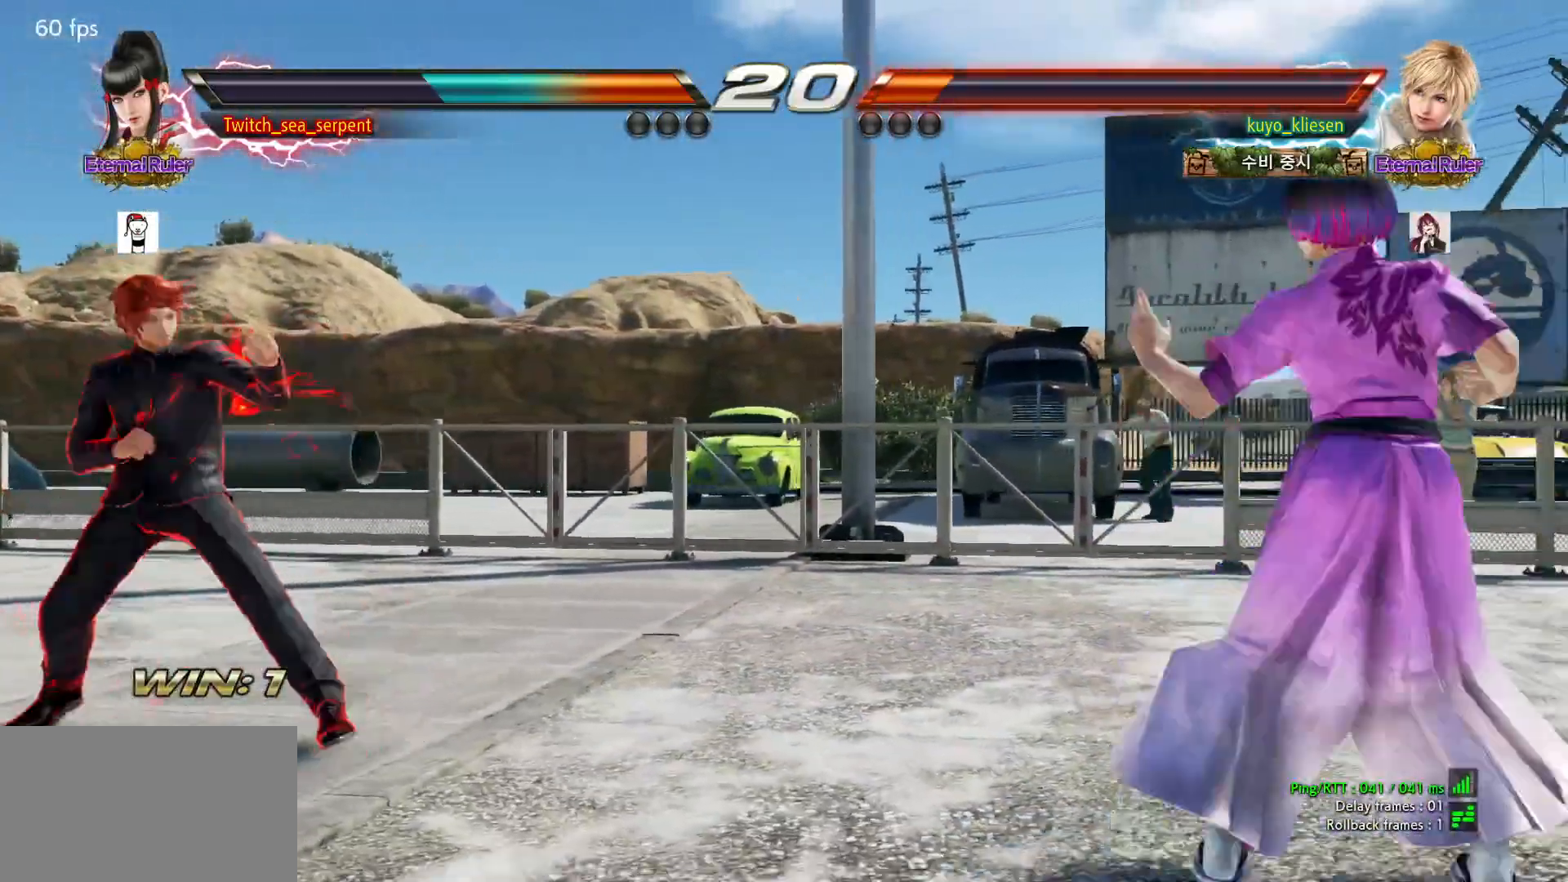
{"buttons": [], "left_stick": "center", "events": [[67, "left_stick", "center"], [133, "left_stick", "down"], [200, "left_stick", "center"], [283, "left_stick", "down"], [367, "left_stick", "center"], [417, "left_stick", "down"], [483, "left_stick", "center"]]}
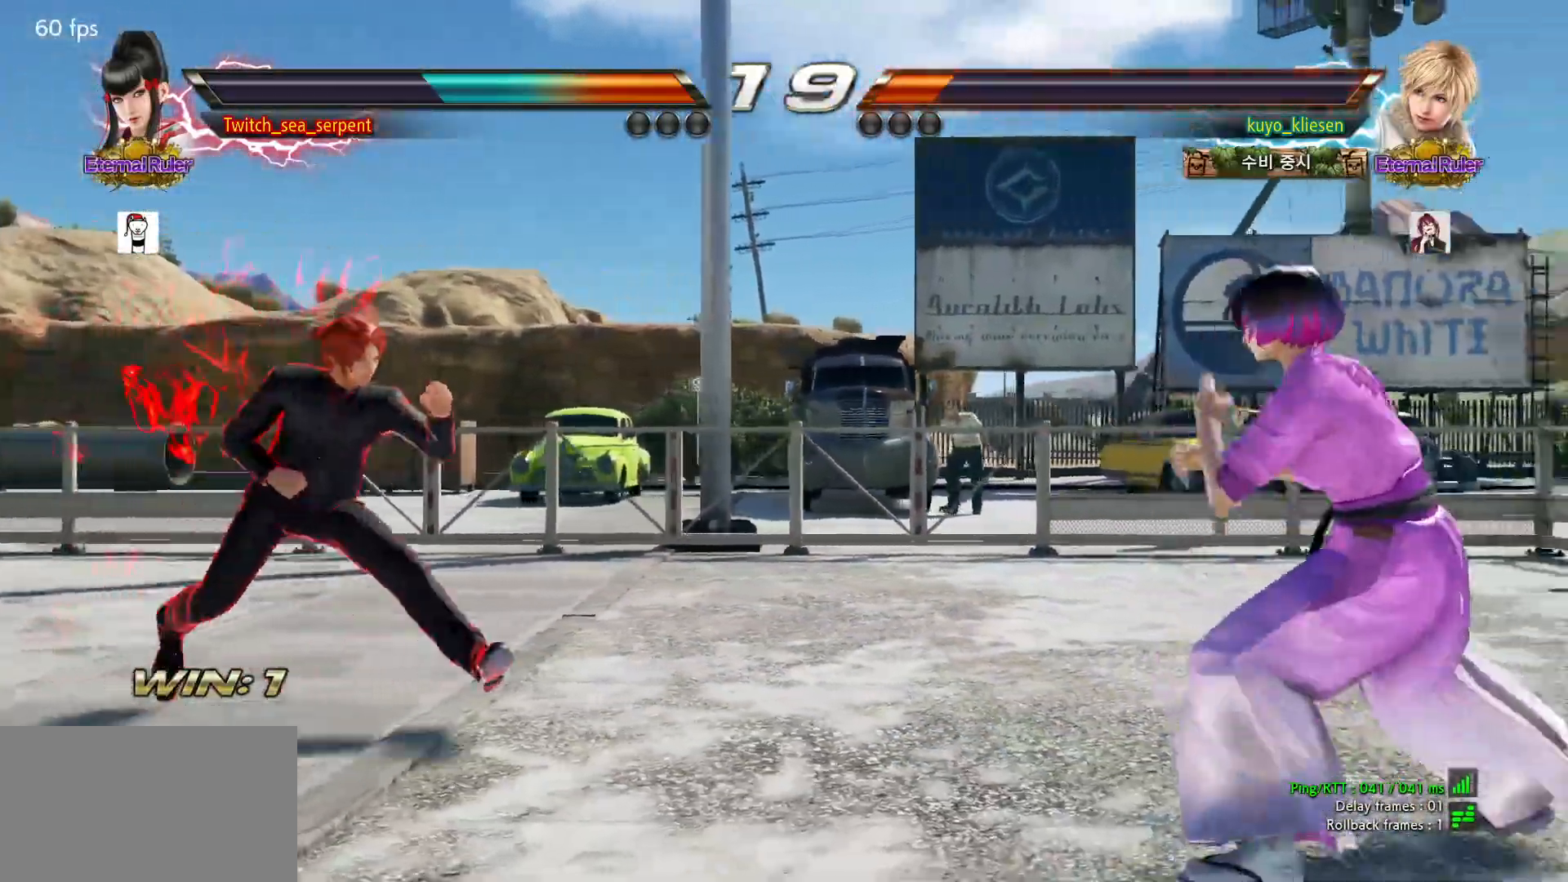
{"buttons": [], "left_stick": "center", "events": [[133, "left_stick", "down"], [200, "left_stick", "center"], [250, "left_stick", "down"], [333, "left_stick", "center"]]}
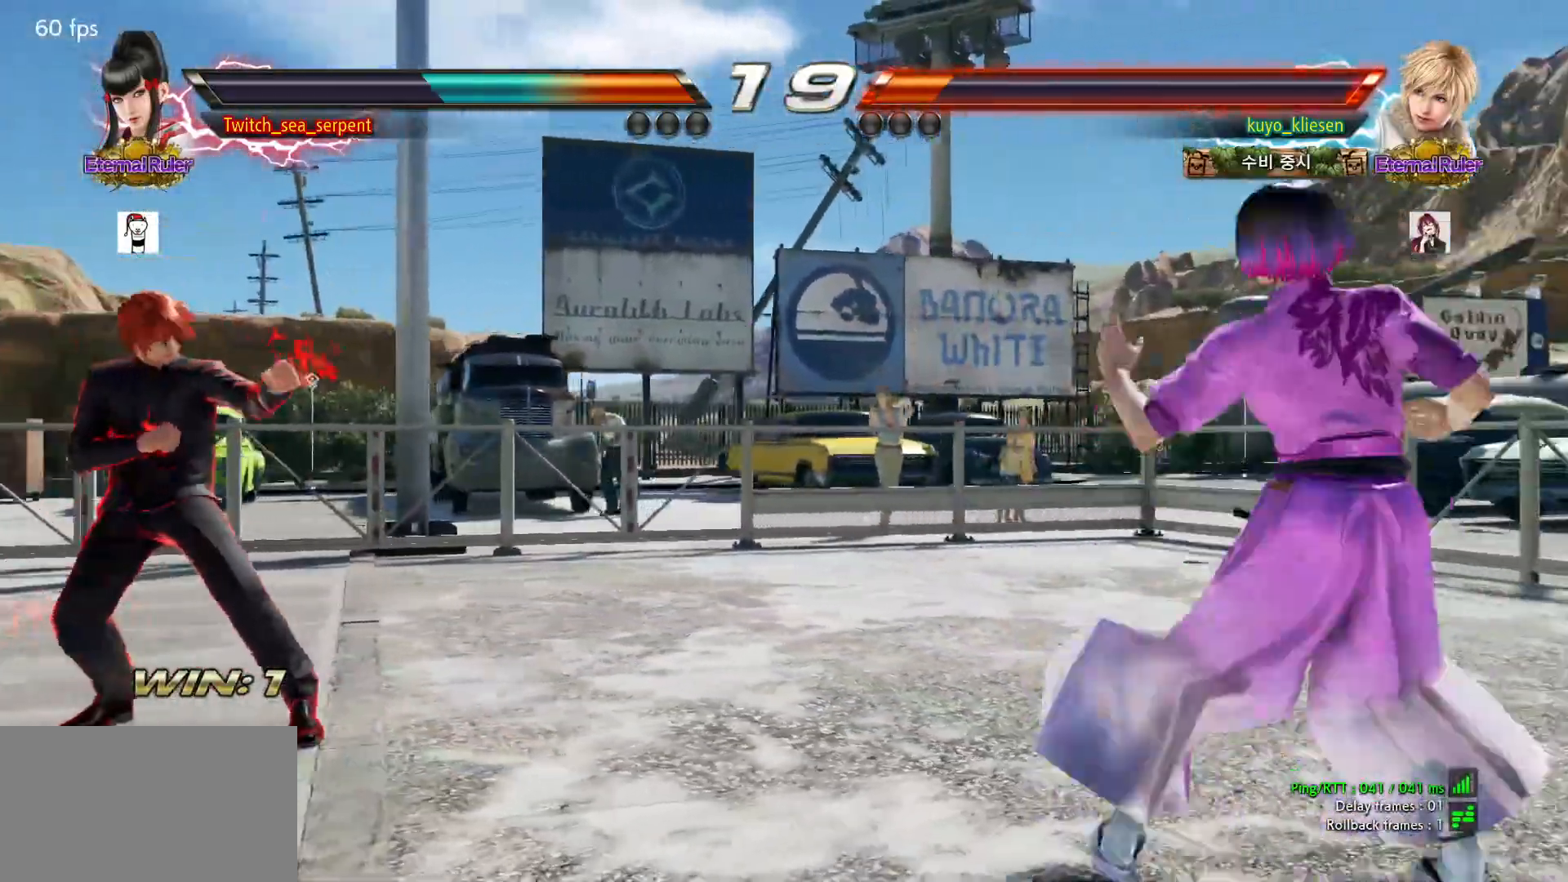
{"buttons": [], "left_stick": "center", "events": [[133, "left_stick", "down"], [183, "left_stick", "center"], [267, "left_stick", "down"], [333, "left_stick", "center"]]}
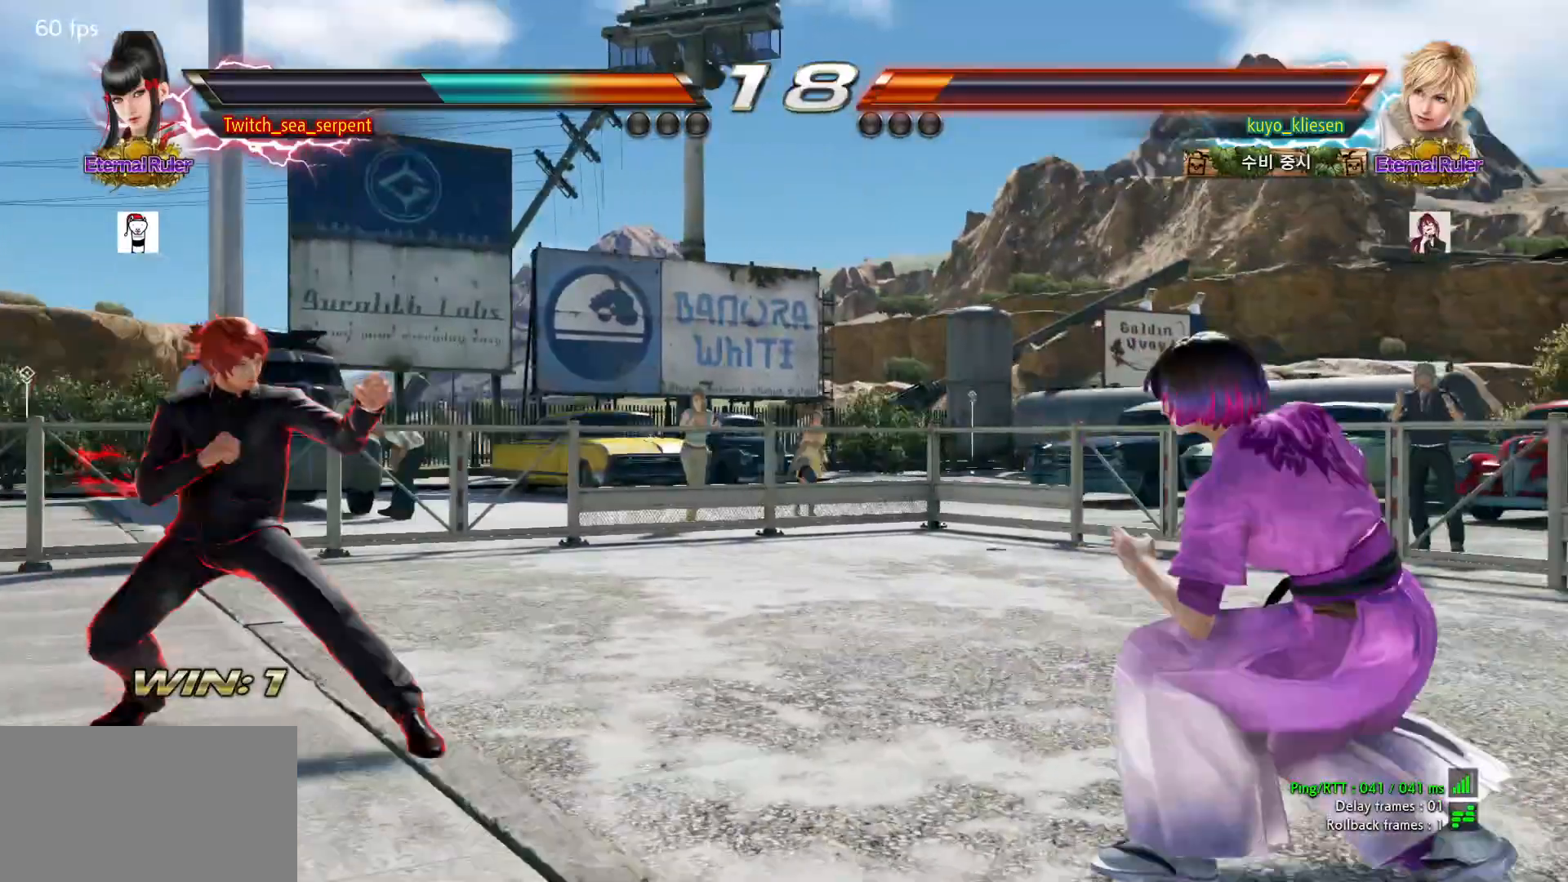
{"buttons": [], "left_stick": "right", "events": [[33, "left_stick", "right"], [100, "left_stick", "center"], [317, "left_stick", "down"], [383, "left_stick", "center"], [467, "left_stick", "right"]]}
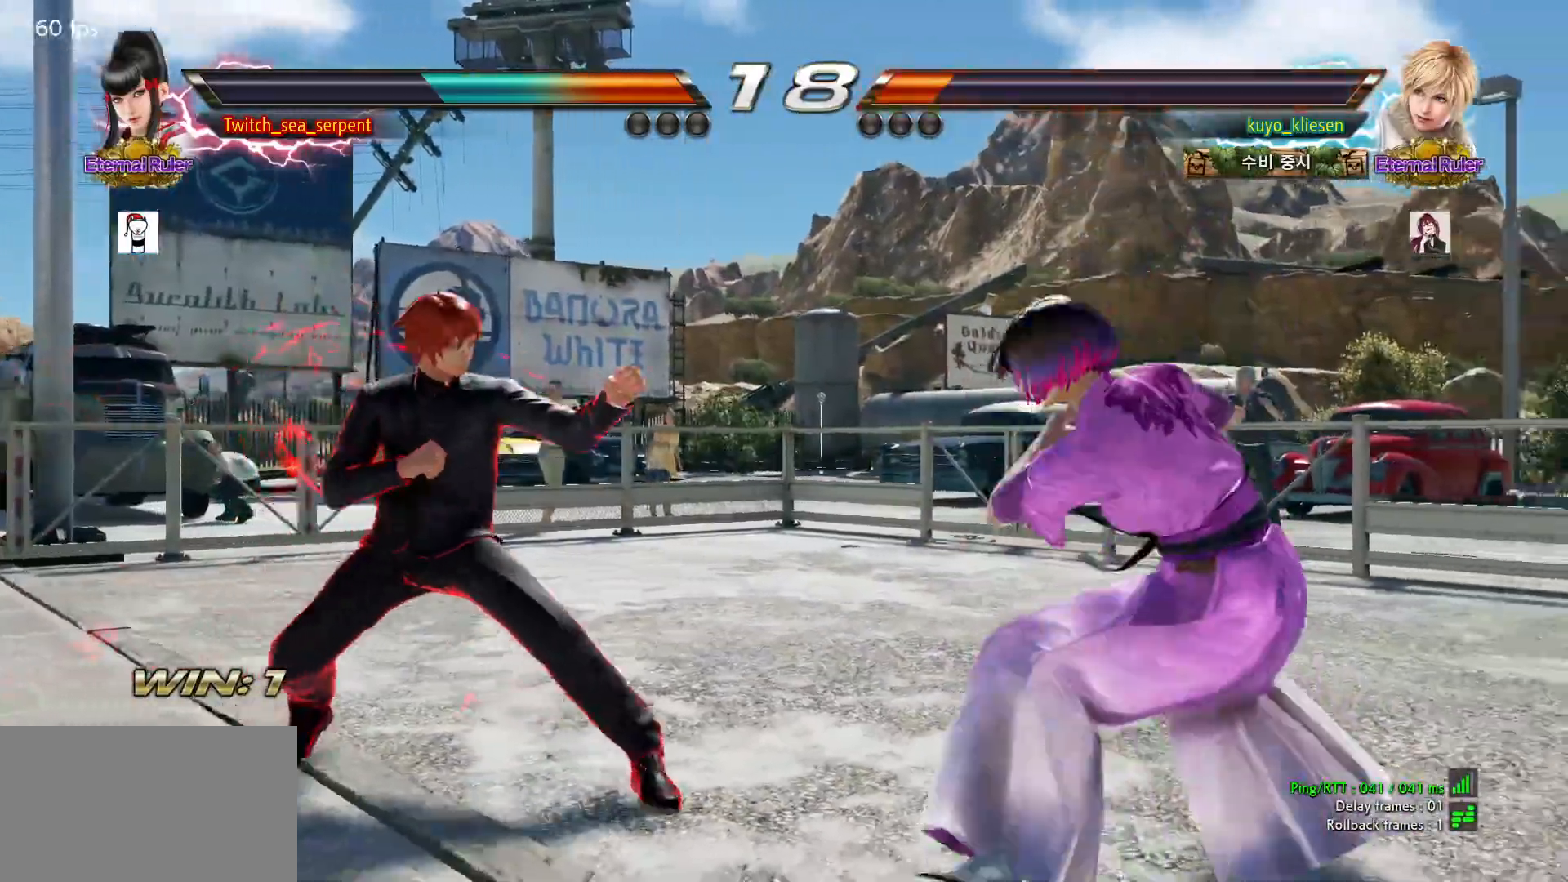
{"buttons": [], "left_stick": "center", "events": [[33, "left_stick", "center"], [83, "left_stick", "right"], [150, "left_stick", "center"], [183, "SQUARE", "down"], [267, "TRIANGLE", "down"], [283, "SQUARE", "up"], [333, "TRIANGLE", "up"]]}
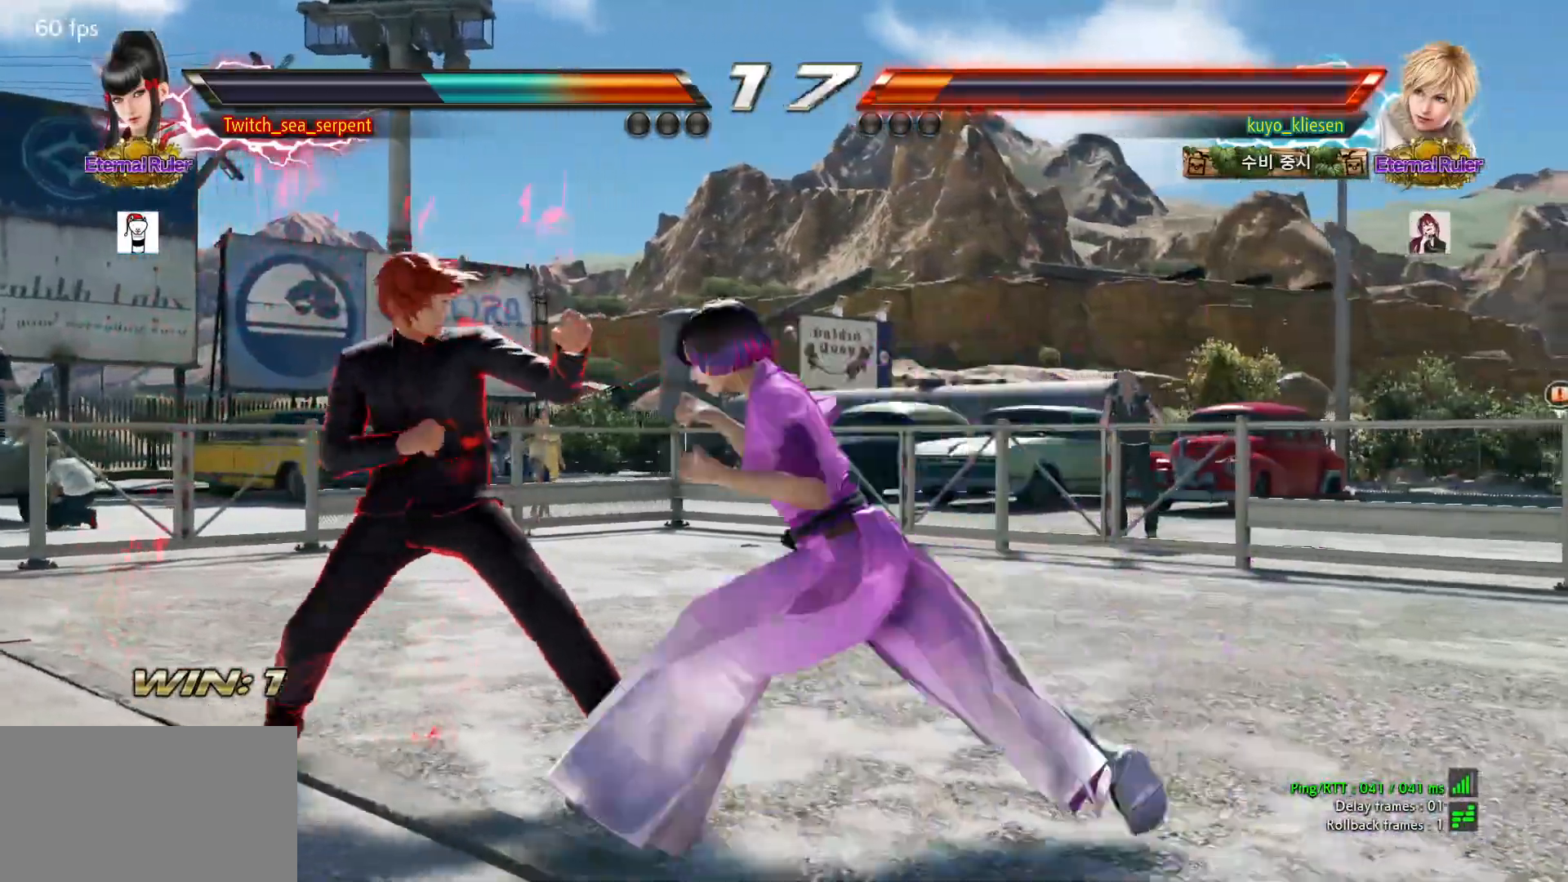
{"buttons": [], "left_stick": "center", "events": [[267, "left_stick", "right"], [317, "left_stick", "center"], [400, "left_stick", "right"], [483, "left_stick", "center"]]}
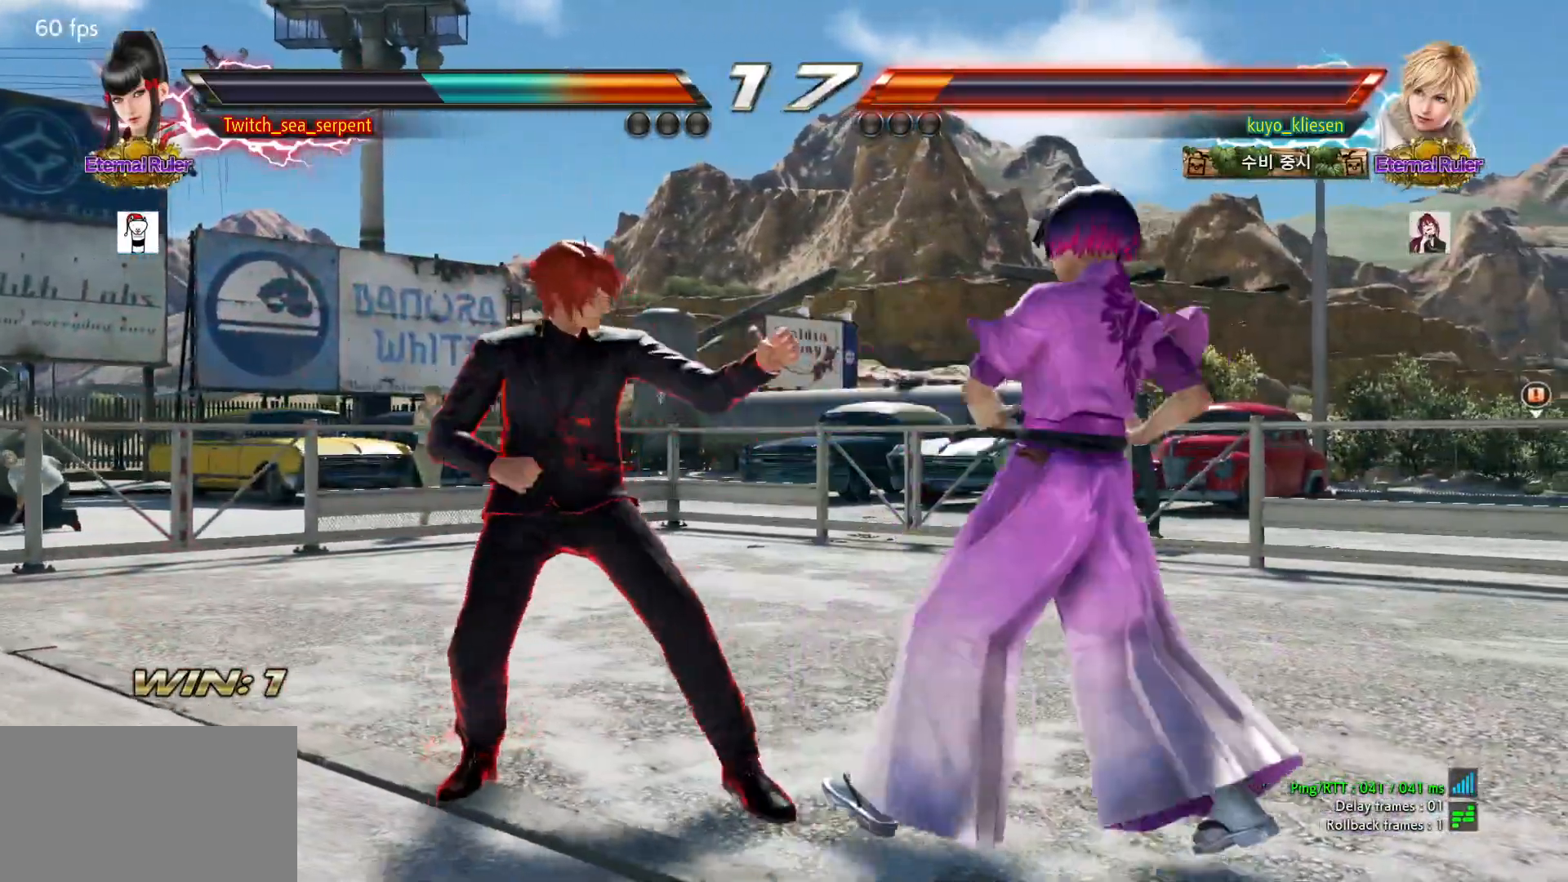
{"buttons": [], "left_stick": "down-right", "events": [[17, "left_stick", "right"], [150, "left_stick", "down-right"]]}
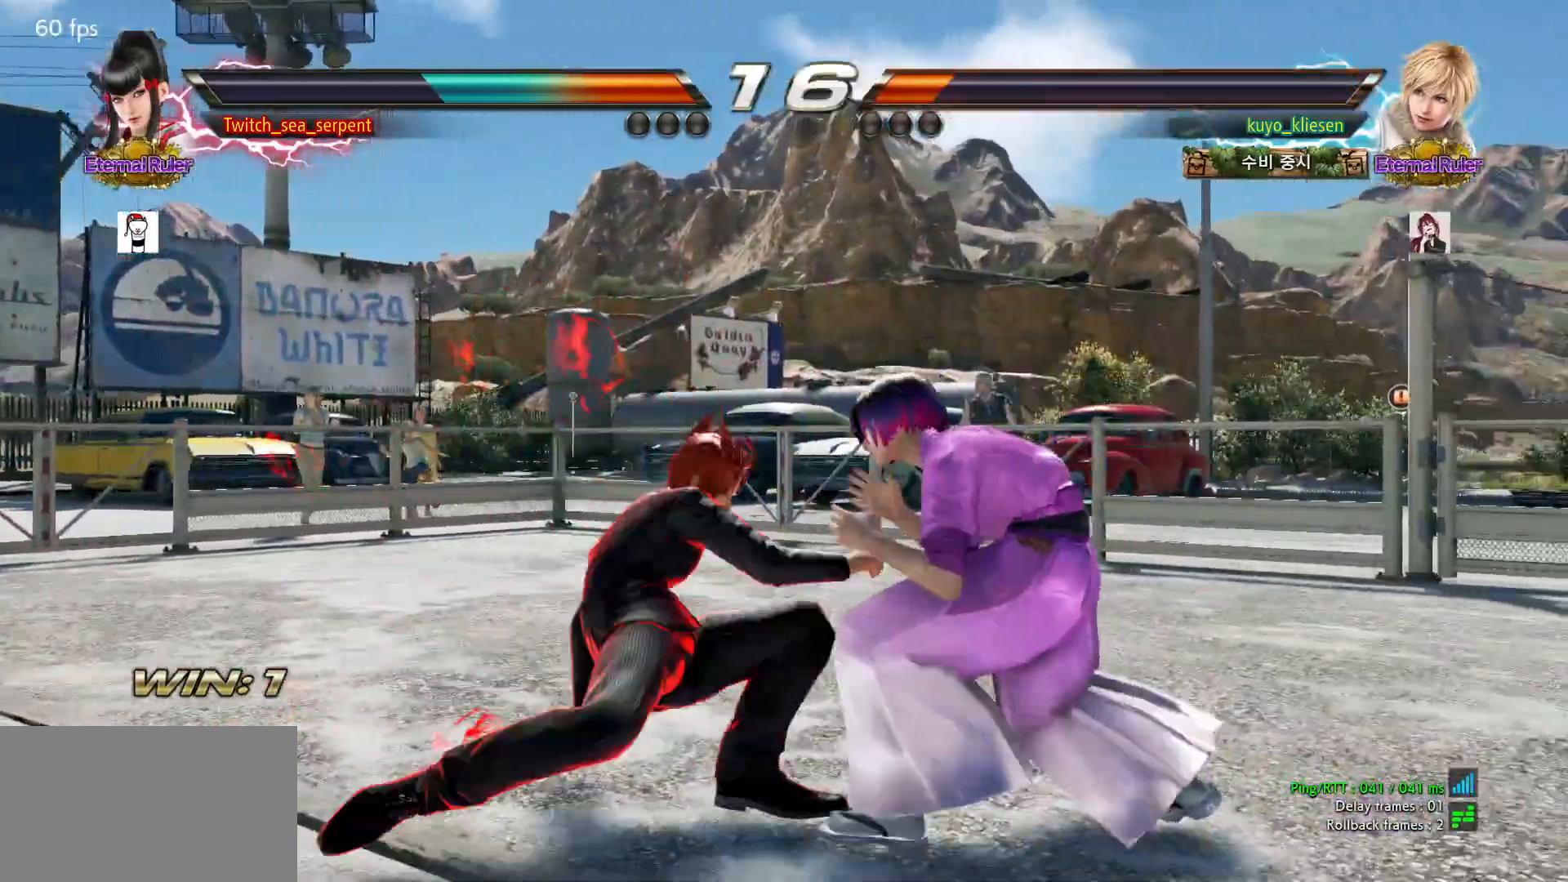
{"buttons": ["TRIANGLE"], "left_stick": "center", "events": [[433, "left_stick", "center"], [467, "TRIANGLE", "down"]]}
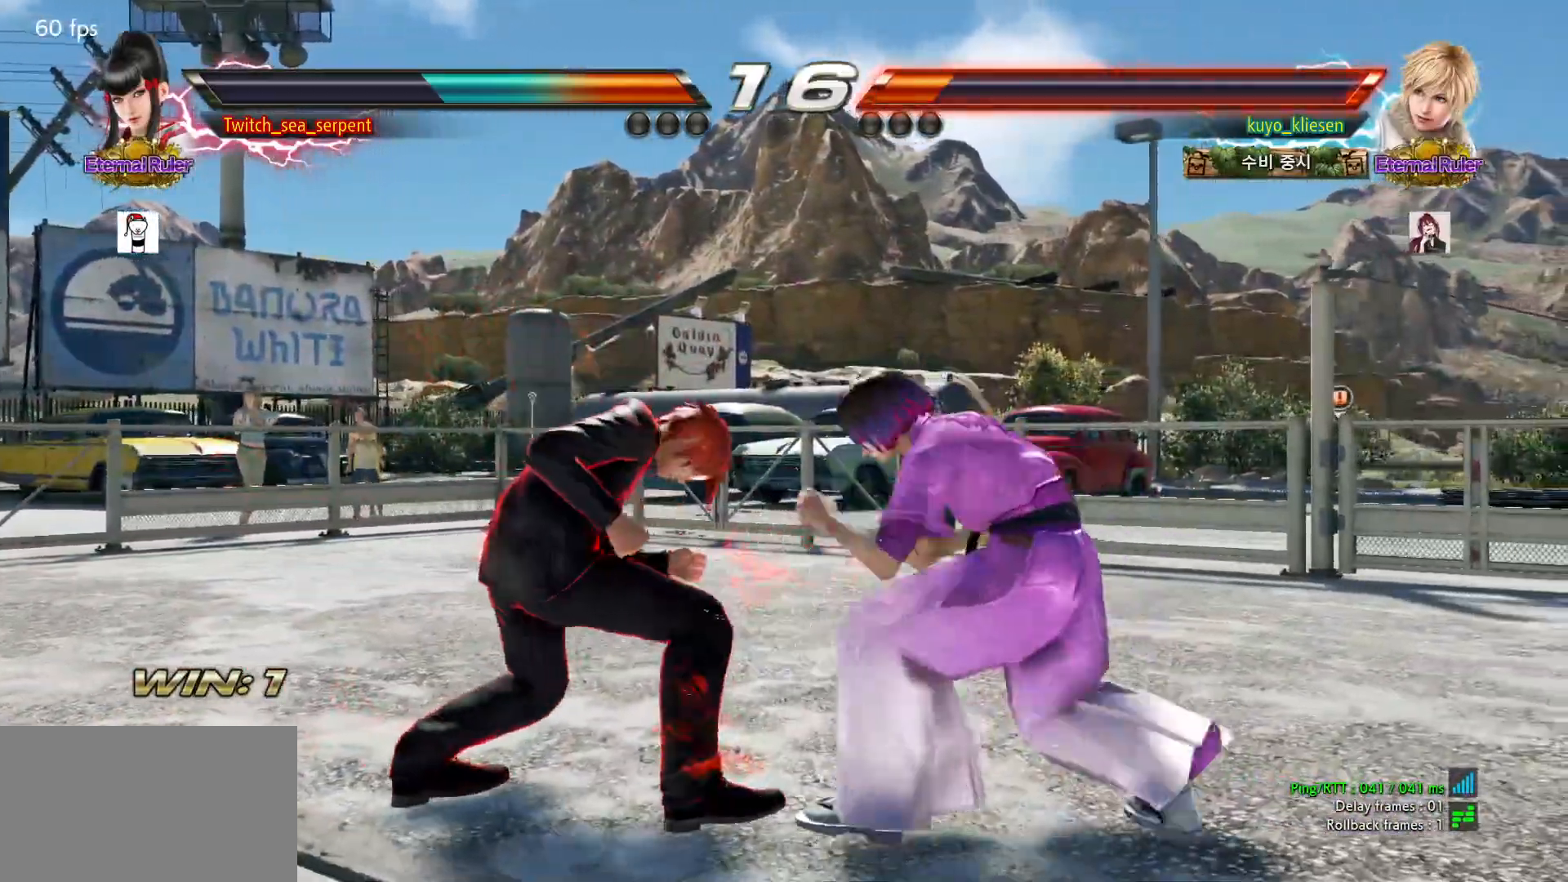
{"buttons": ["CROSS"], "left_stick": "left", "events": [[33, "TRIANGLE", "up"], [133, "left_stick", "left"], [467, "CROSS", "down"]]}
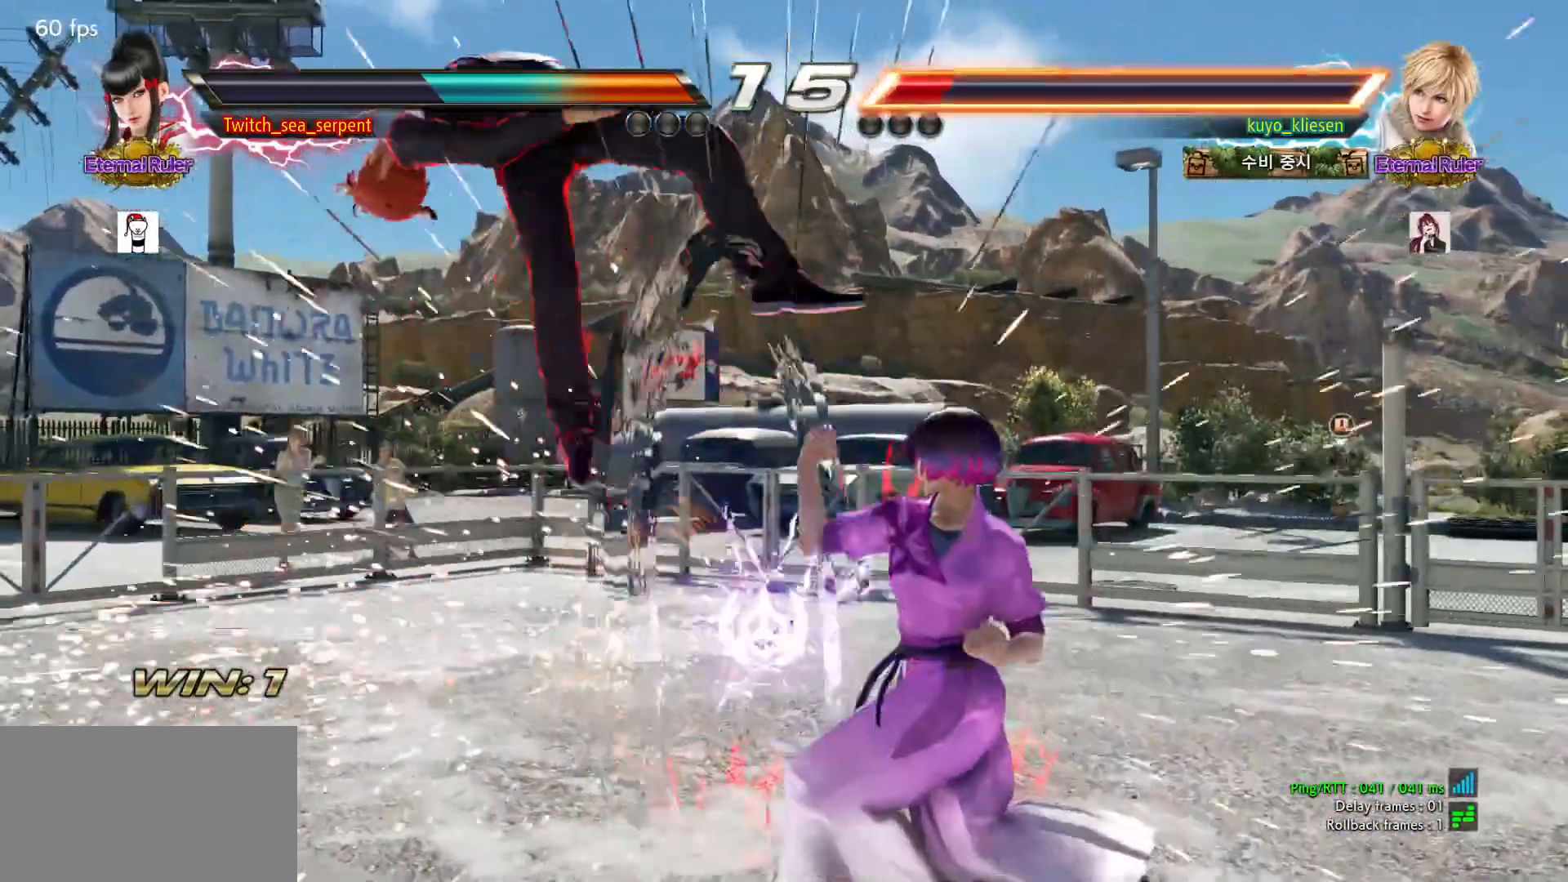
{"buttons": [], "left_stick": "left", "events": [[17, "CROSS", "up"], [100, "CROSS", "down"], [167, "CROSS", "up"], [233, "CROSS", "down"], [300, "CROSS", "up"], [350, "CROSS", "down"], [483, "CROSS", "up"]]}
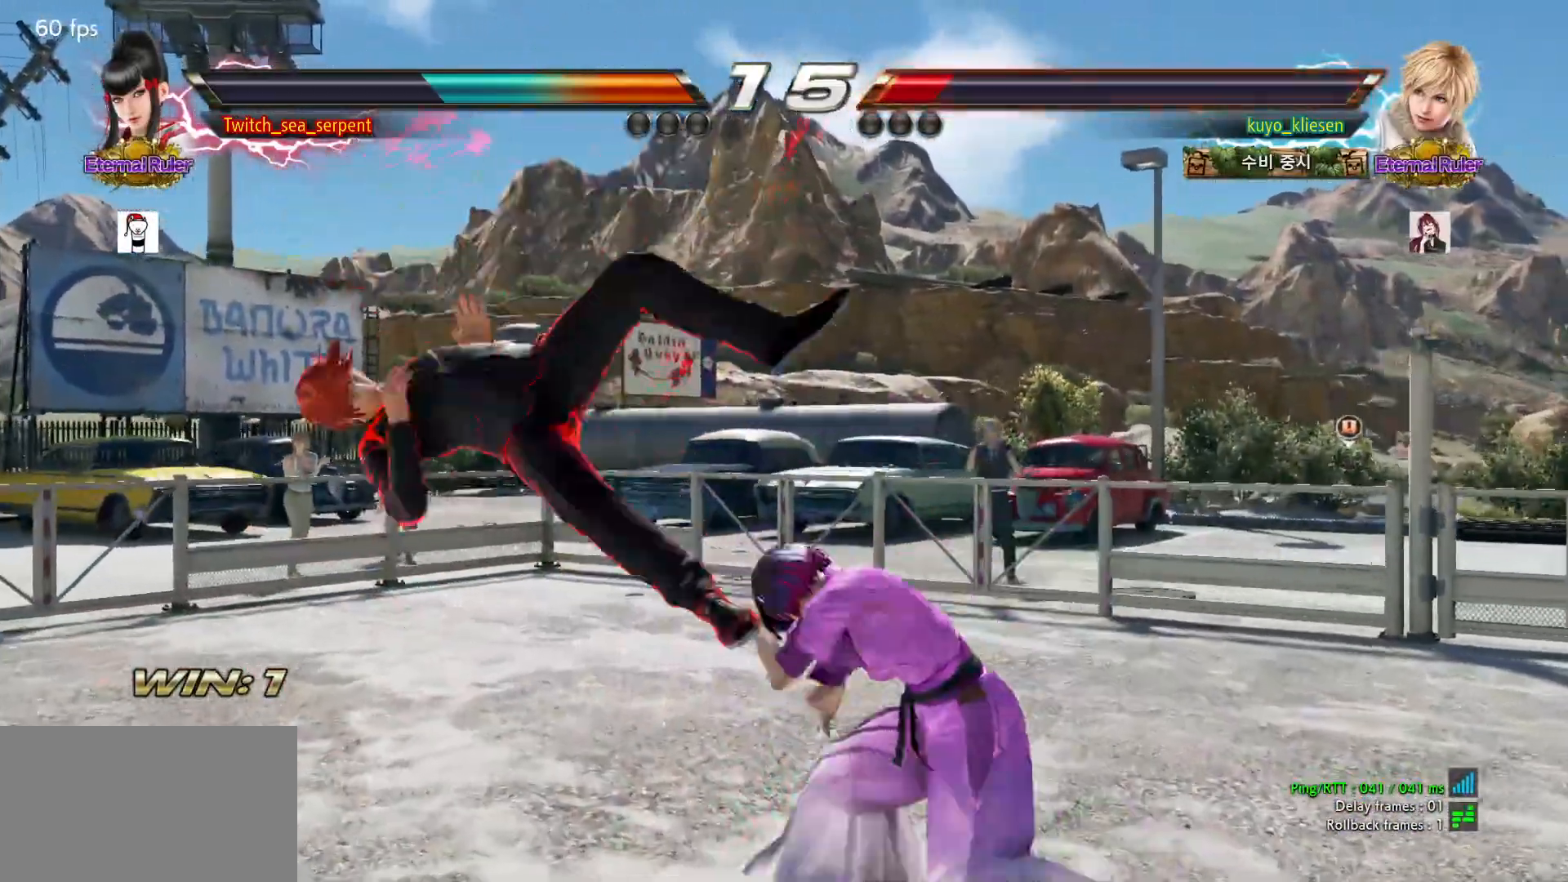
{"buttons": [], "left_stick": "center", "events": [[67, "TRIANGLE", "down"], [117, "TRIANGLE", "up"], [333, "left_stick", "center"]]}
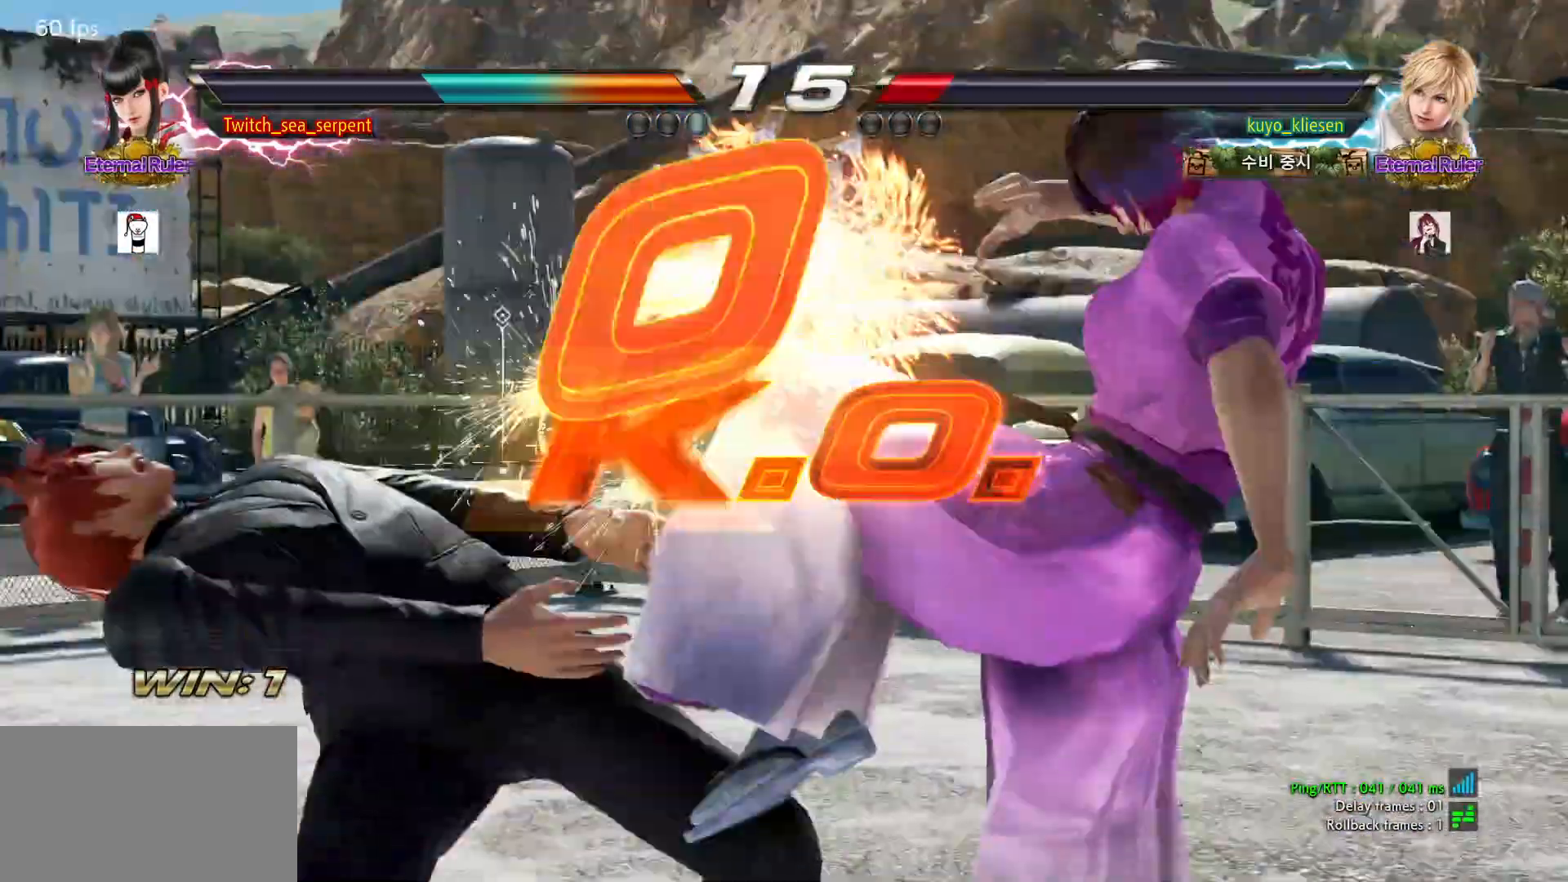
{"buttons": [], "left_stick": "center", "events": [[283, "START", "down"], [300, "START", "up"], [417, "START", "down"], [467, "START", "up"]]}
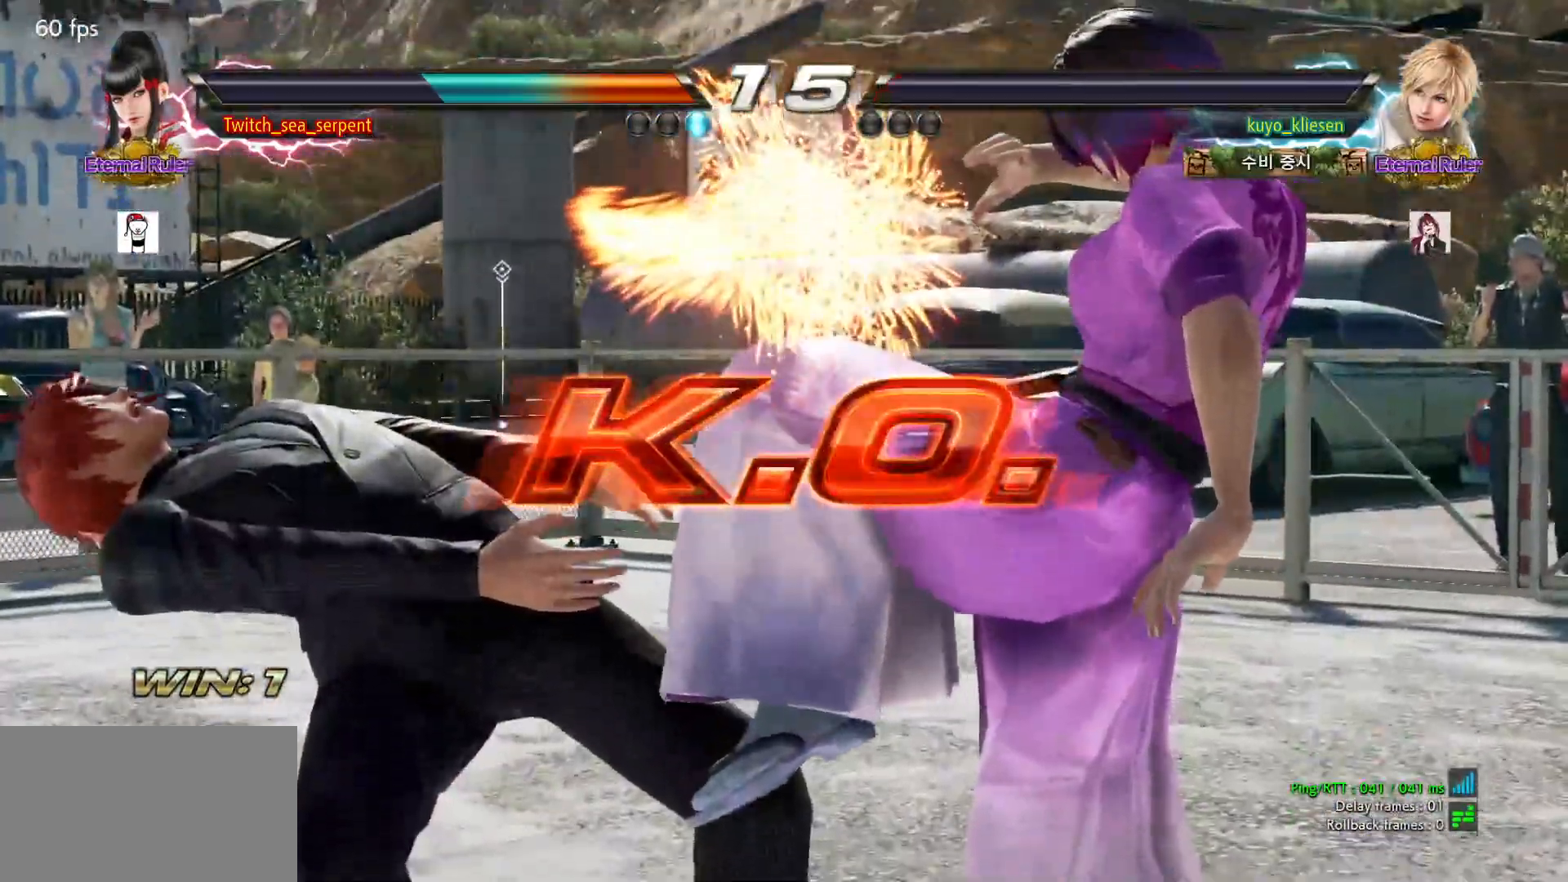
{"buttons": [], "left_stick": "center", "events": [[67, "START", "down"], [117, "START", "up"], [167, "START", "down"], [233, "START", "up"], [317, "START", "down"], [333, "START", "up"], [433, "START", "down"], [467, "START", "up"]]}
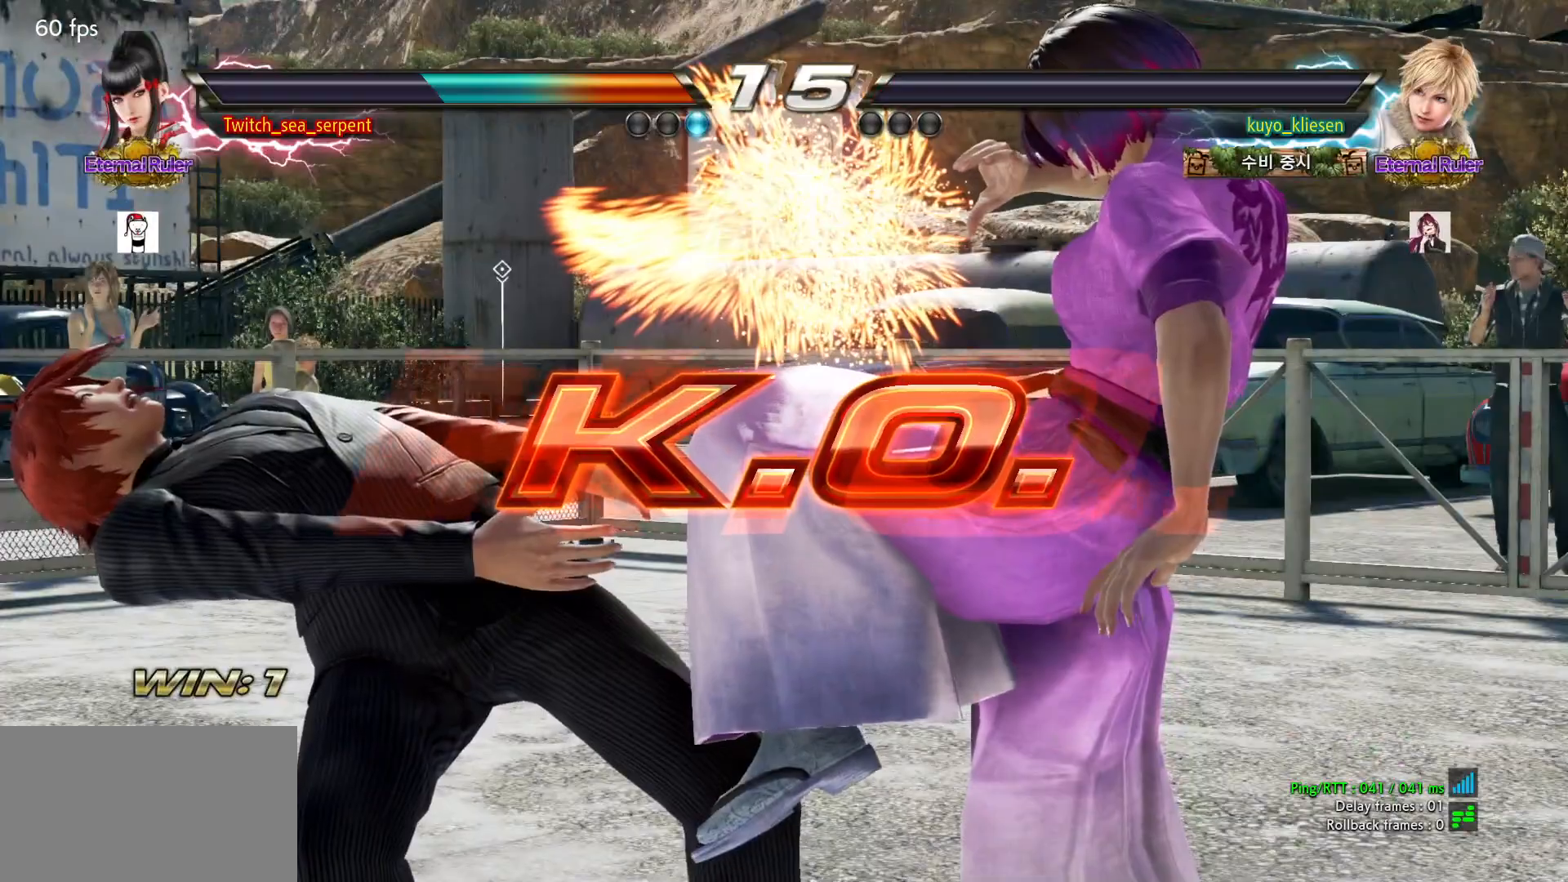
{"buttons": [], "left_stick": "center", "events": [[67, "START", "down"], [83, "START", "up"], [183, "START", "down"], [233, "START", "up"], [300, "START", "down"], [350, "START", "up"], [417, "START", "down"], [450, "START", "up"]]}
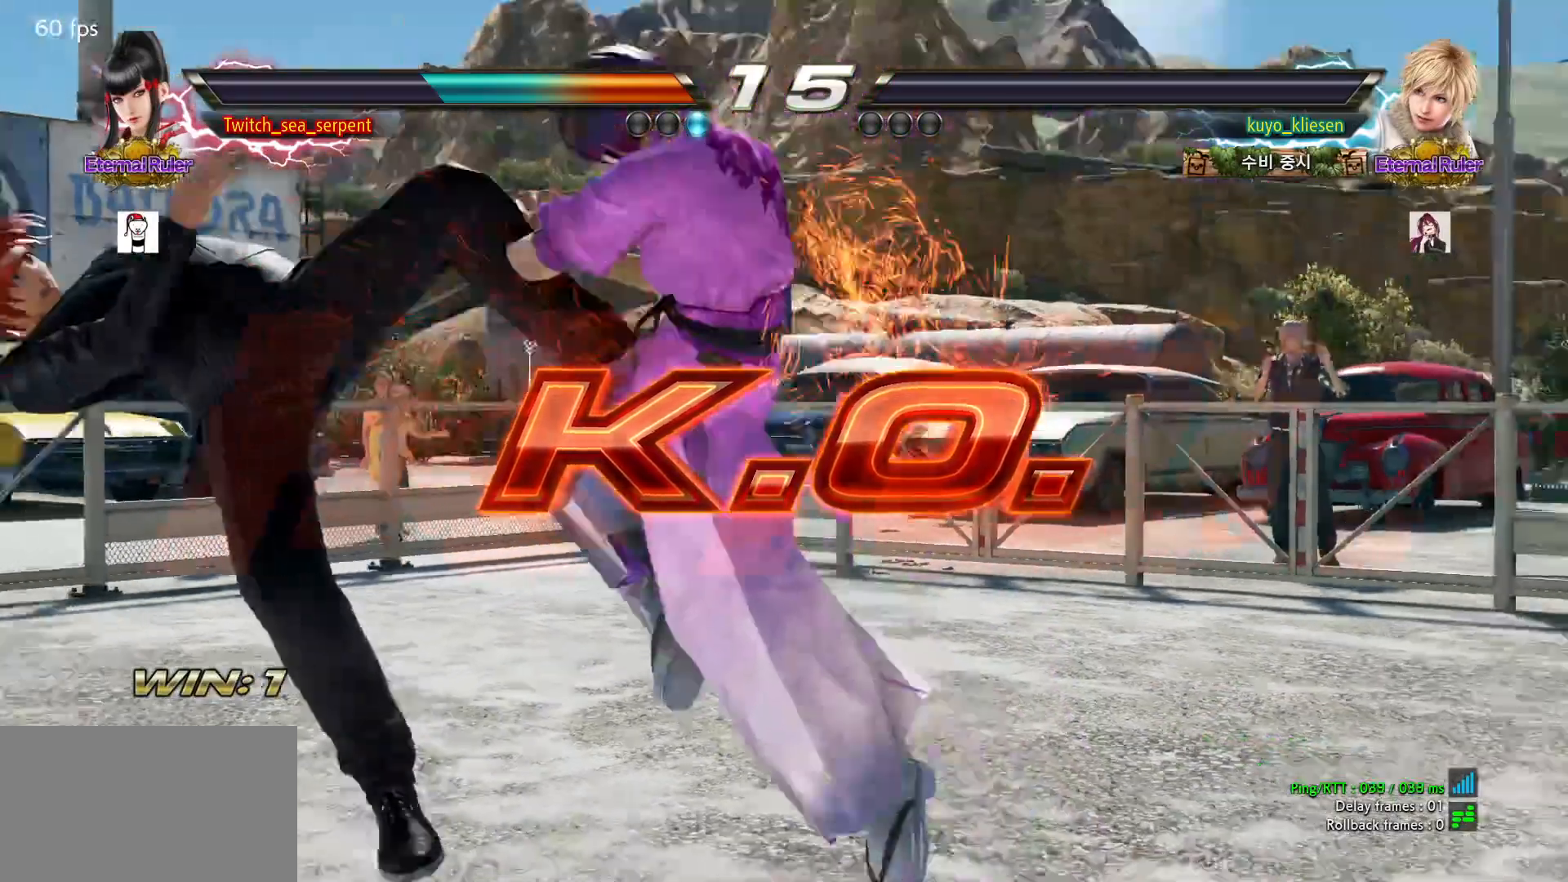
{"buttons": [], "left_stick": "center", "events": [[50, "START", "down"], [83, "START", "up"], [200, "START", "down"], [217, "START", "up"], [333, "START", "down"], [350, "START", "up"], [450, "START", "down"], [483, "START", "up"]]}
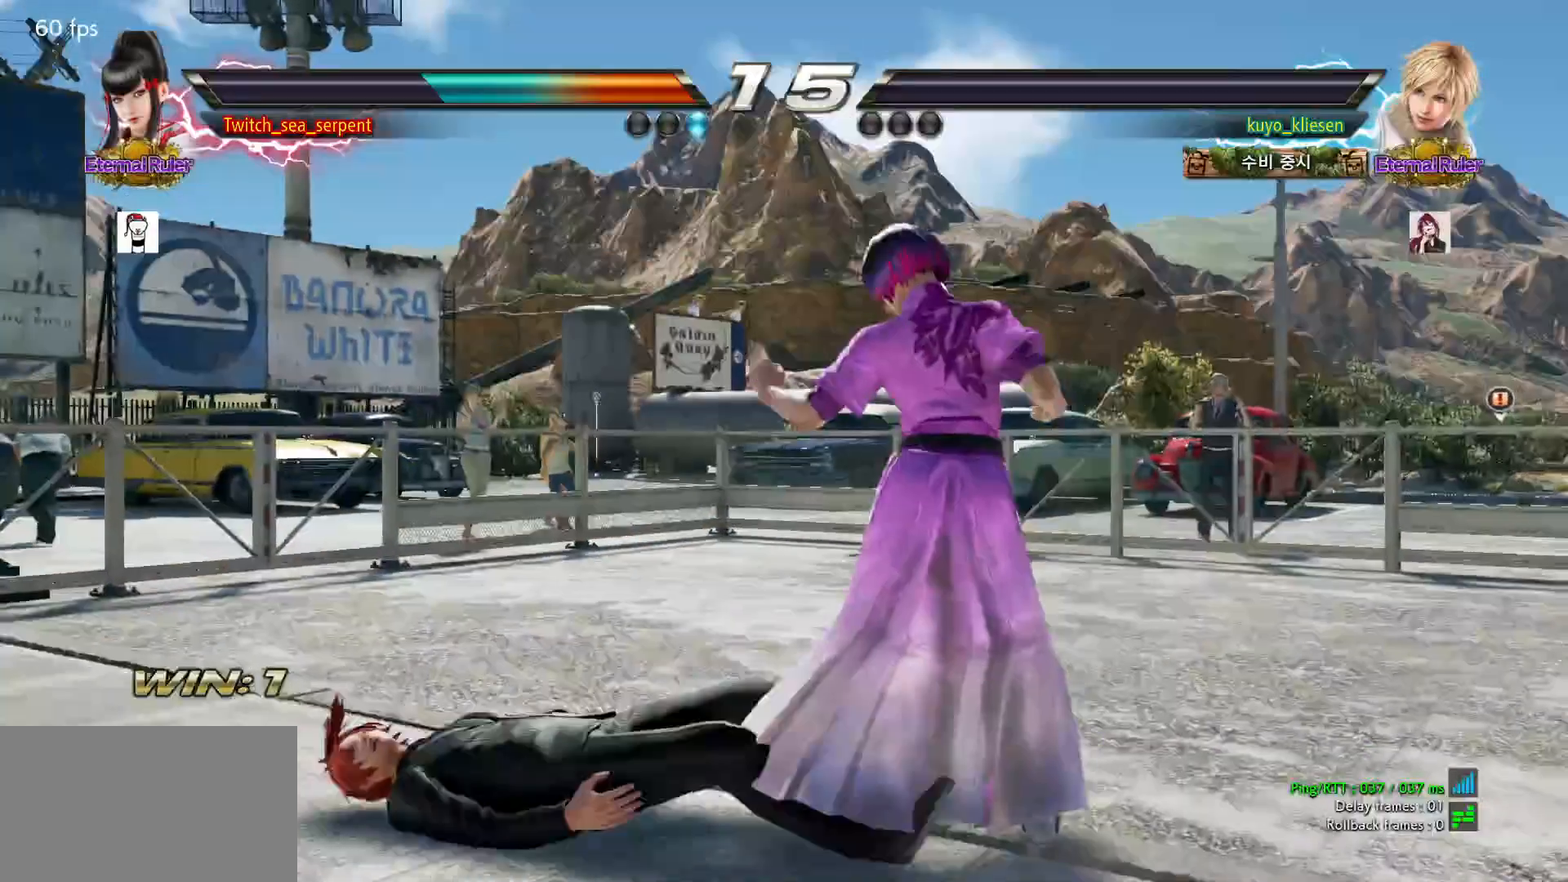
{"buttons": ["START"], "left_stick": "center", "events": [[83, "START", "down"], [117, "START", "up"], [233, "START", "down"], [250, "START", "up"], [367, "START", "down"], [383, "START", "up"], [500, "START", "down"]]}
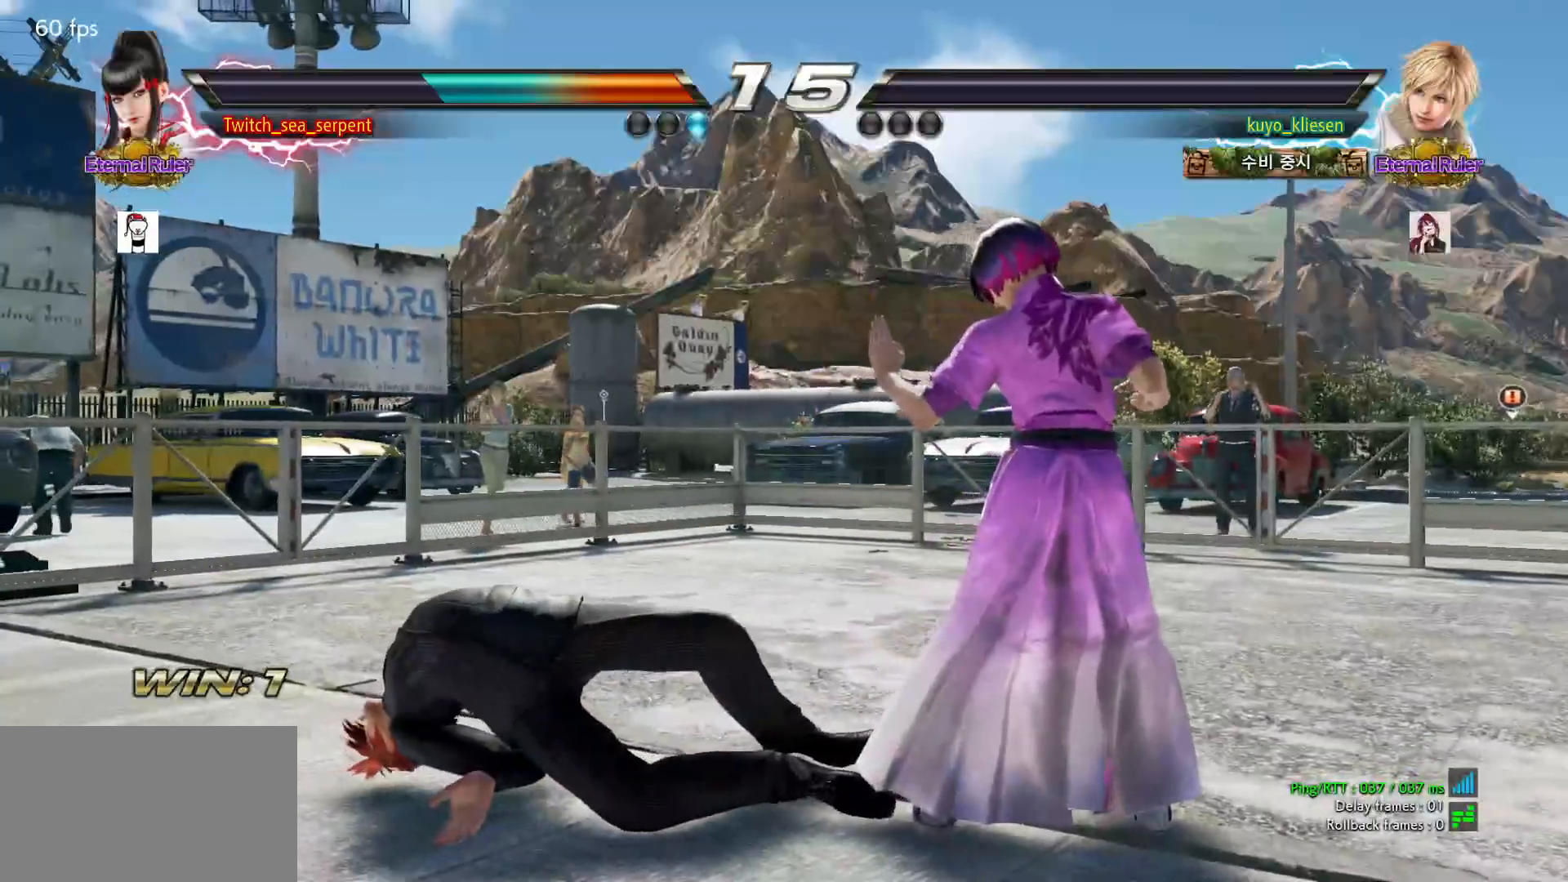
{"buttons": ["START"], "left_stick": "center", "events": [[17, "START", "up"], [117, "START", "down"], [150, "START", "up"], [367, "START", "down"], [400, "START", "up"], [500, "START", "down"]]}
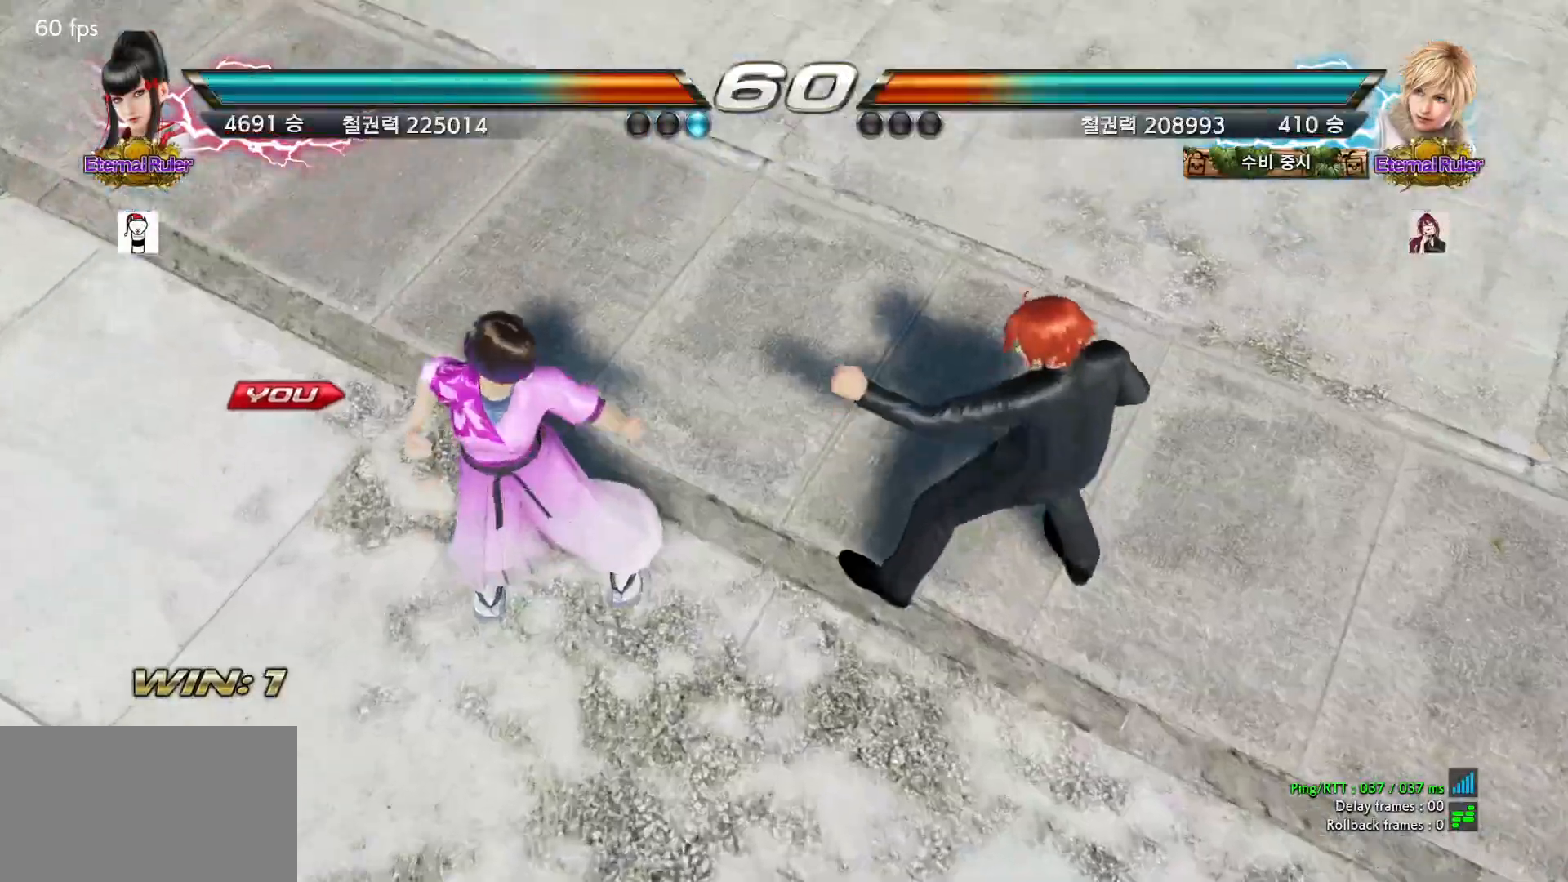
{"buttons": [], "left_stick": "center", "events": [[33, "START", "up"], [133, "START", "down"], [167, "START", "up"], [233, "START", "down"], [317, "START", "up"]]}
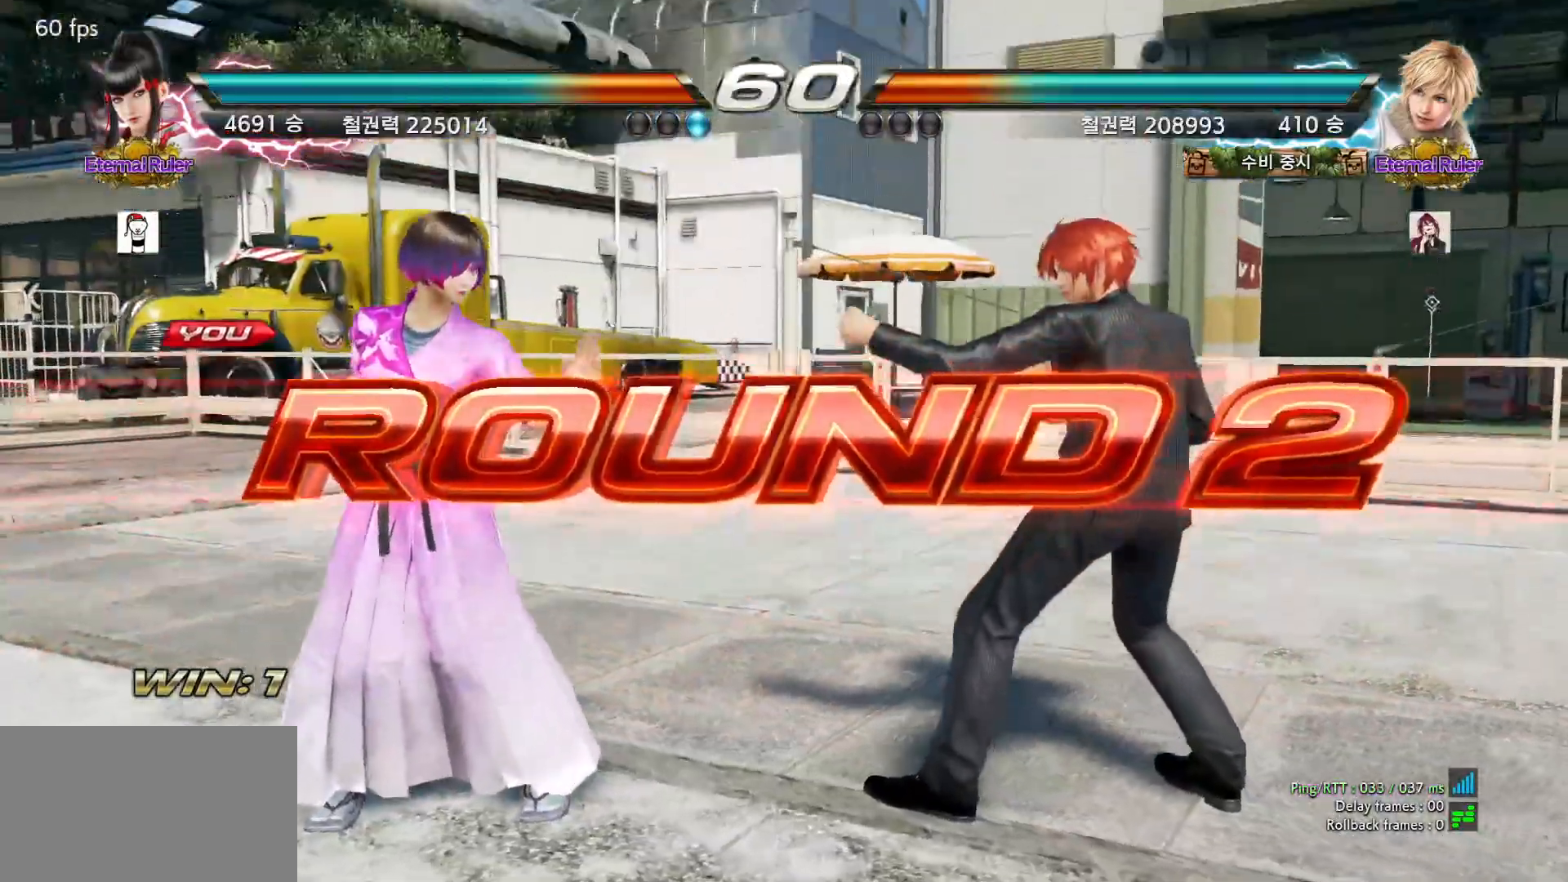
{"buttons": [], "left_stick": "center", "events": []}
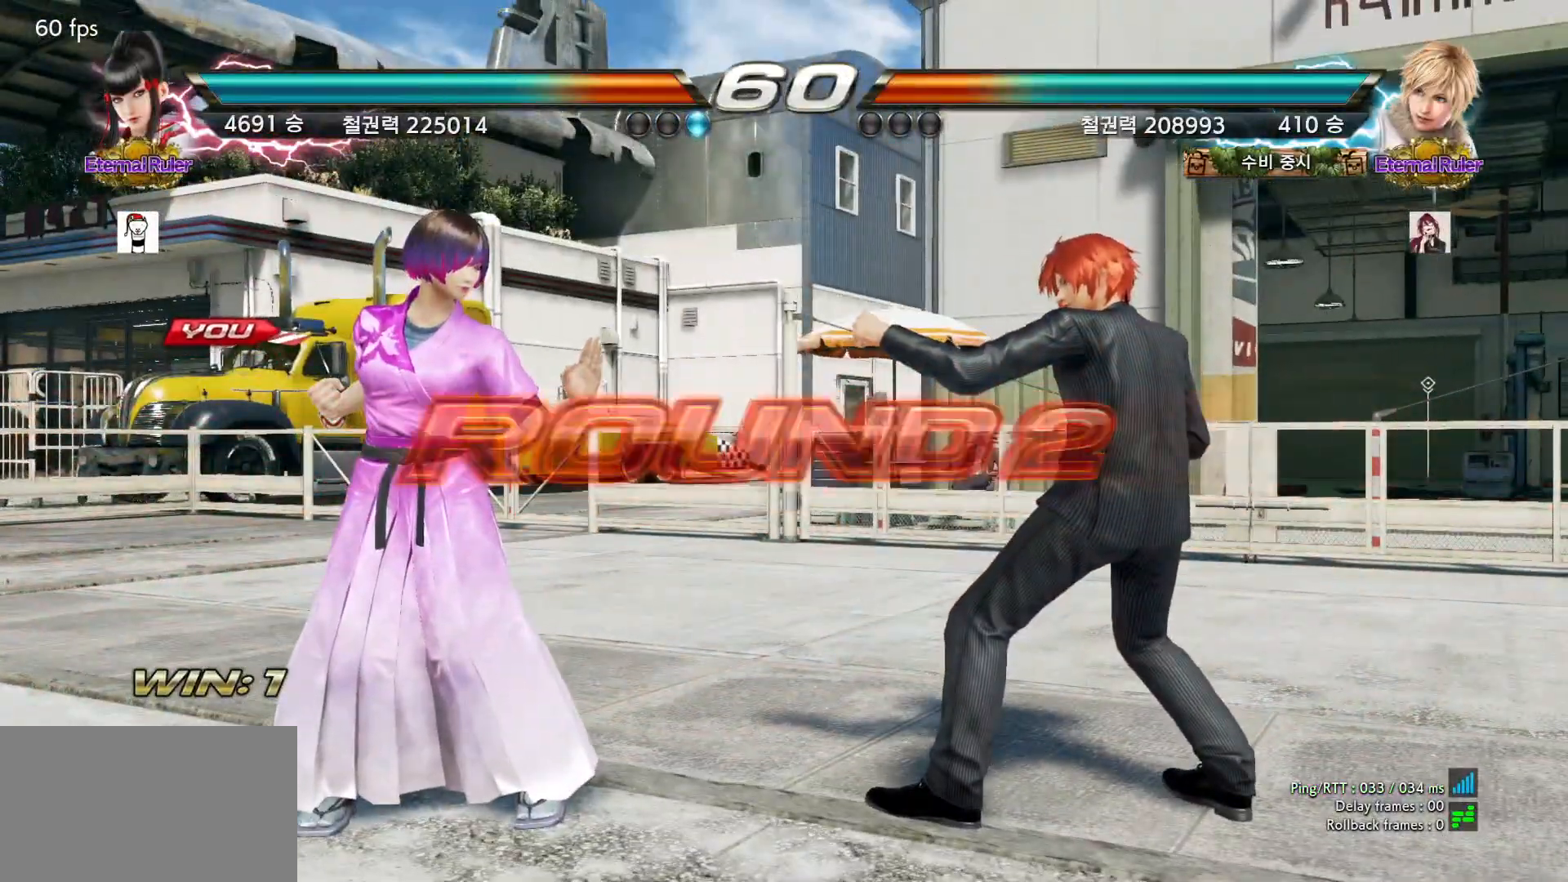
{"buttons": [], "left_stick": "center", "events": []}
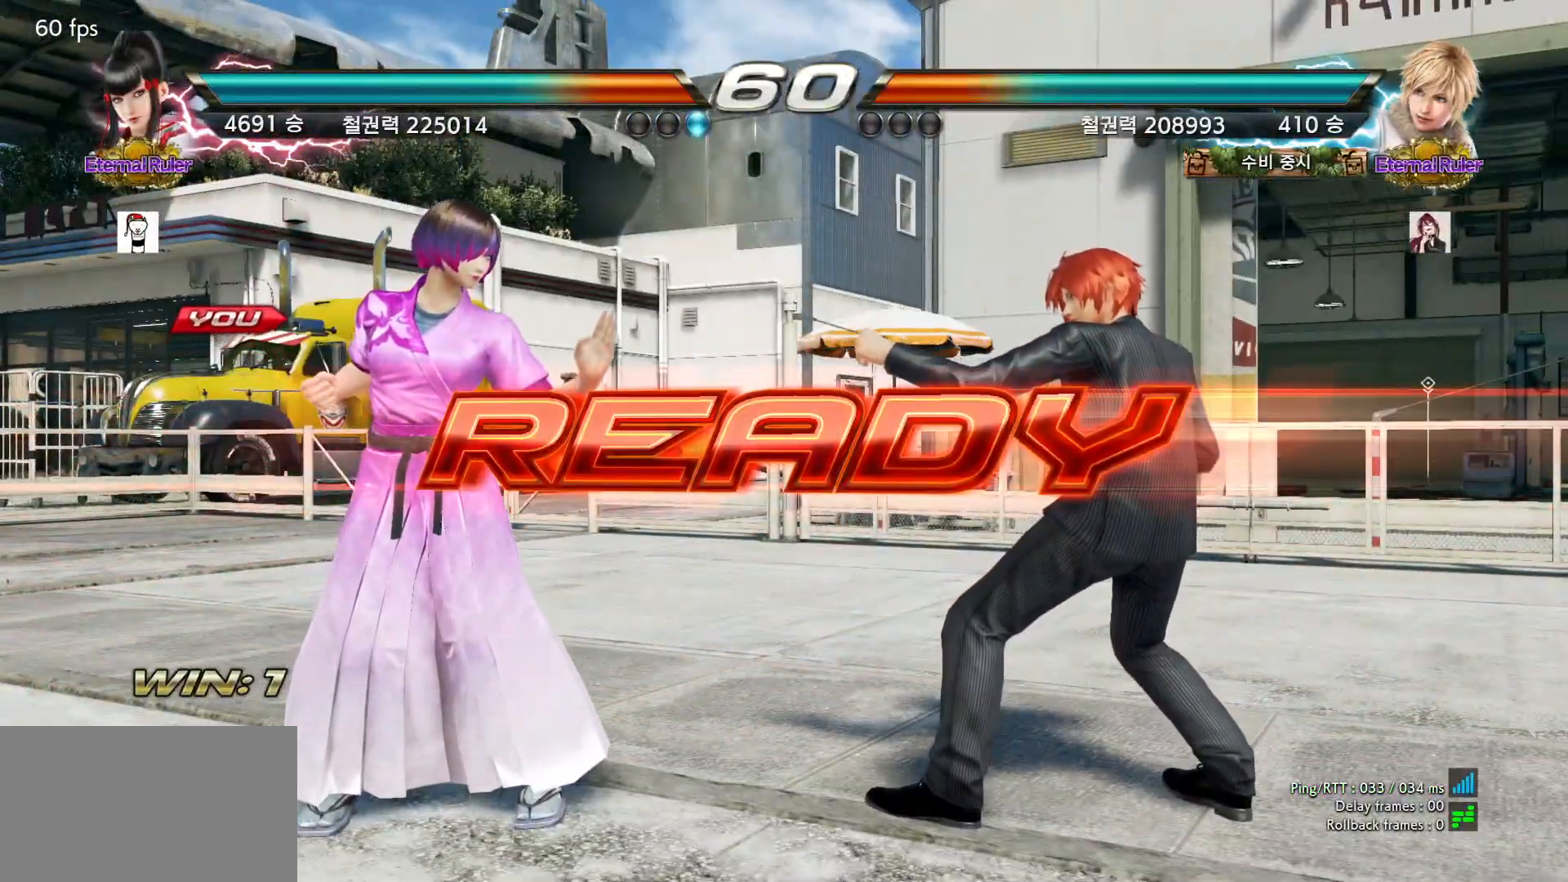
{"buttons": [], "left_stick": "center", "events": []}
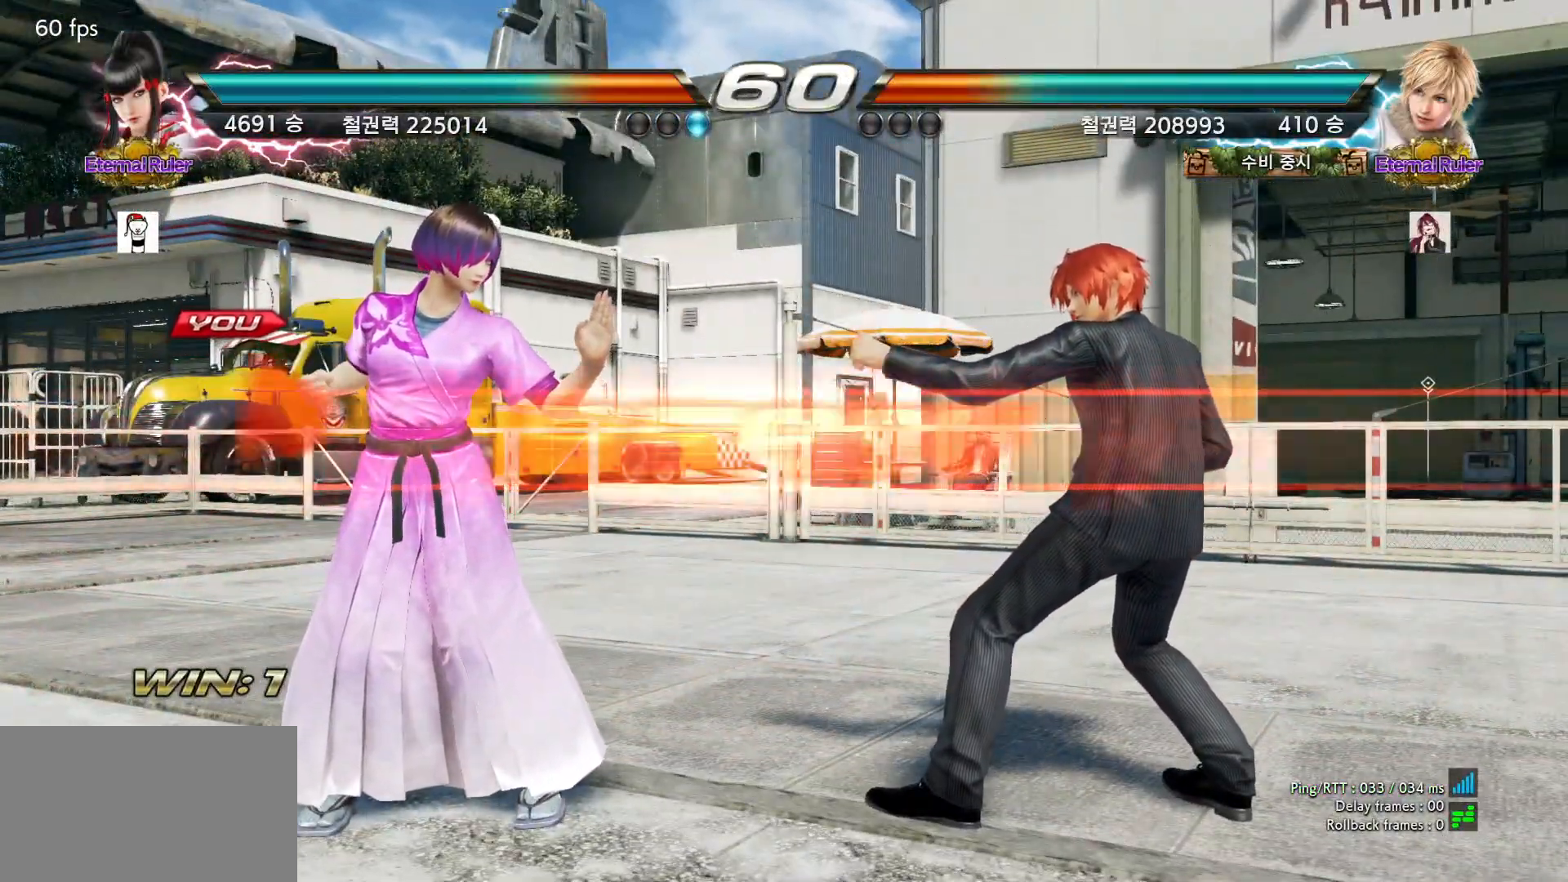
{"buttons": [], "left_stick": "center", "events": []}
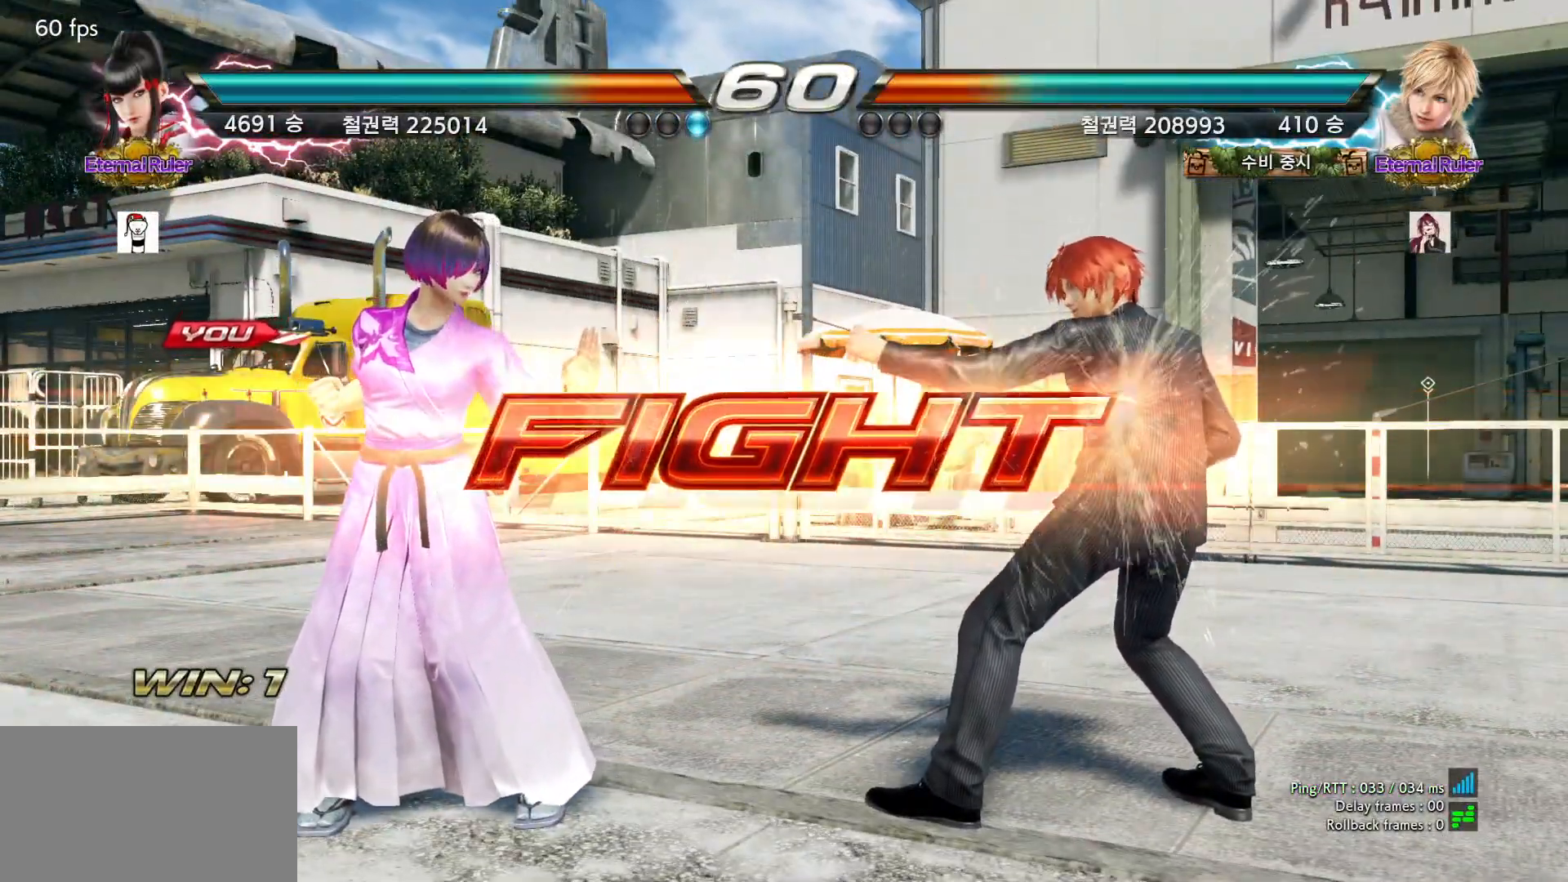
{"buttons": [], "left_stick": "left", "events": [[117, "left_stick", "left"], [183, "left_stick", "center"], [233, "left_stick", "left"]]}
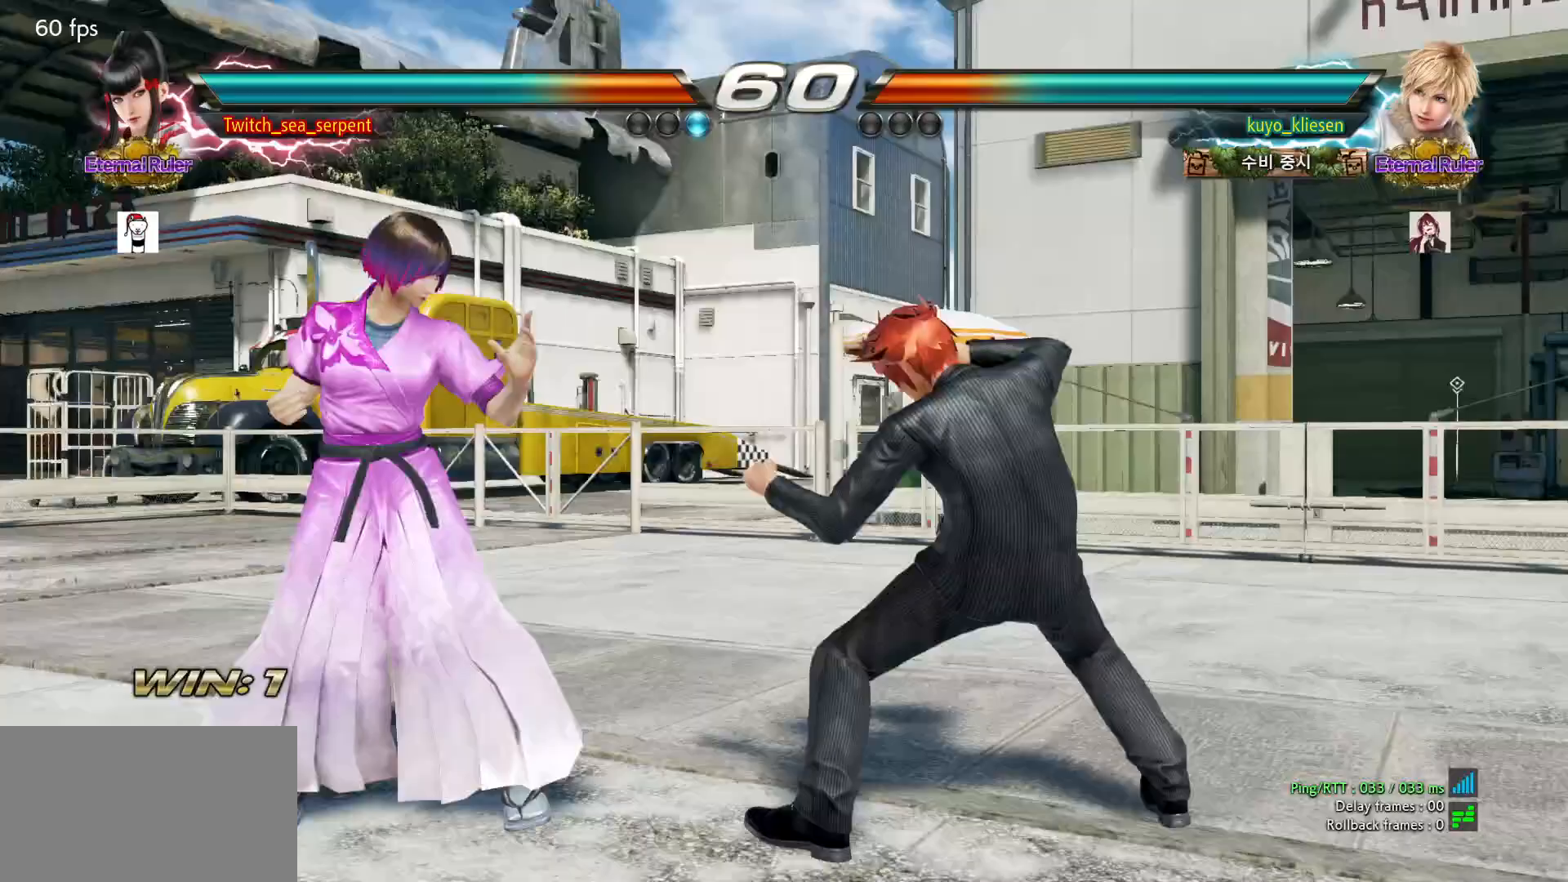
{"buttons": [], "left_stick": "left", "events": []}
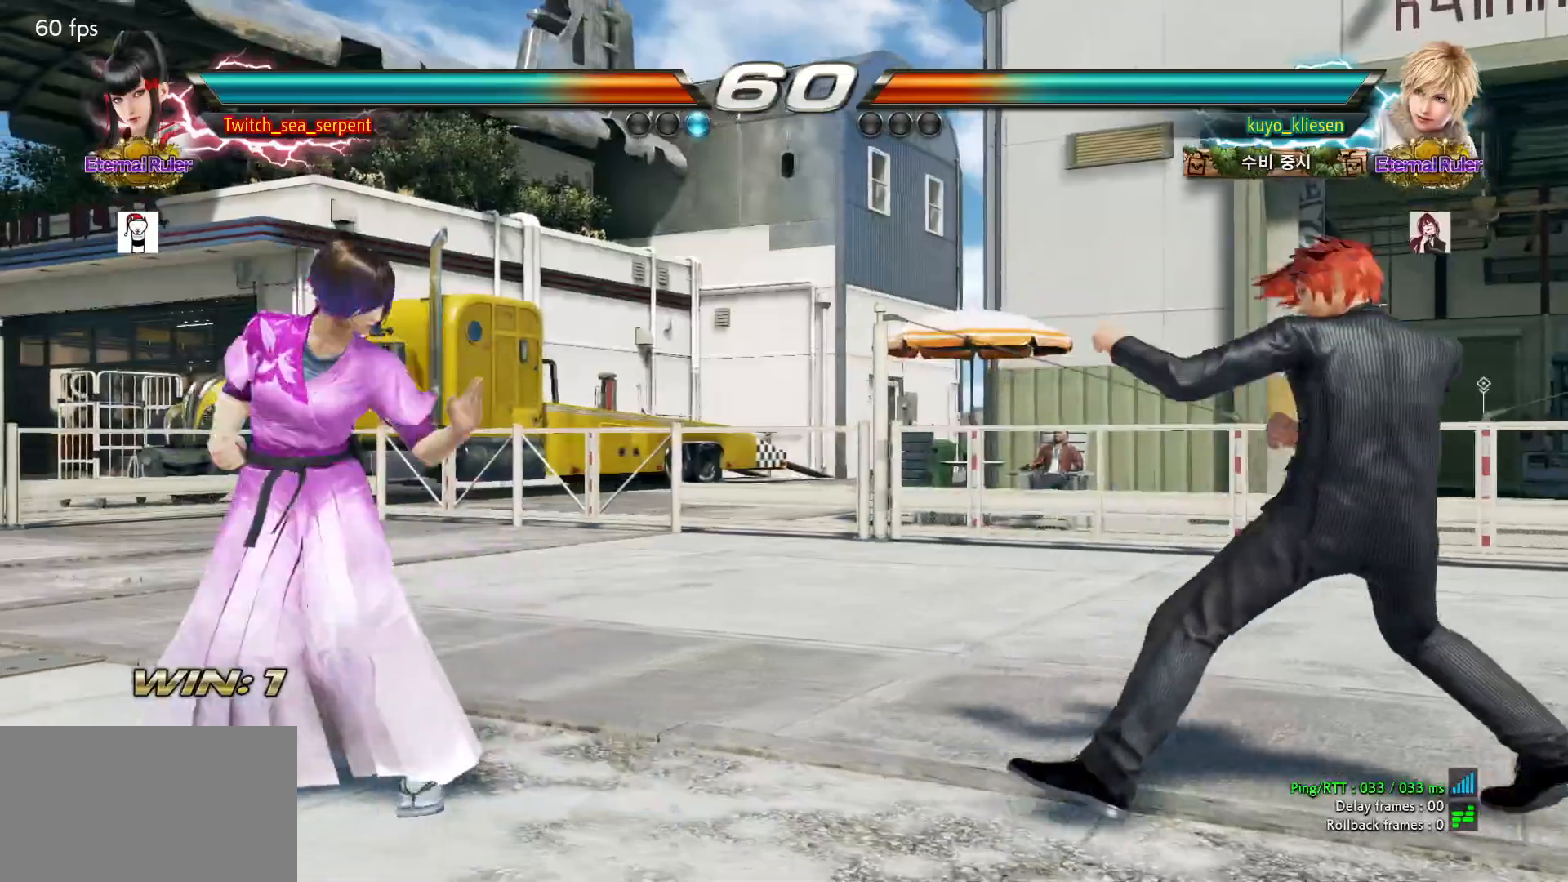
{"buttons": [], "left_stick": "center", "events": [[233, "left_stick", "down"], [283, "left_stick", "left"], [433, "left_stick", "center"]]}